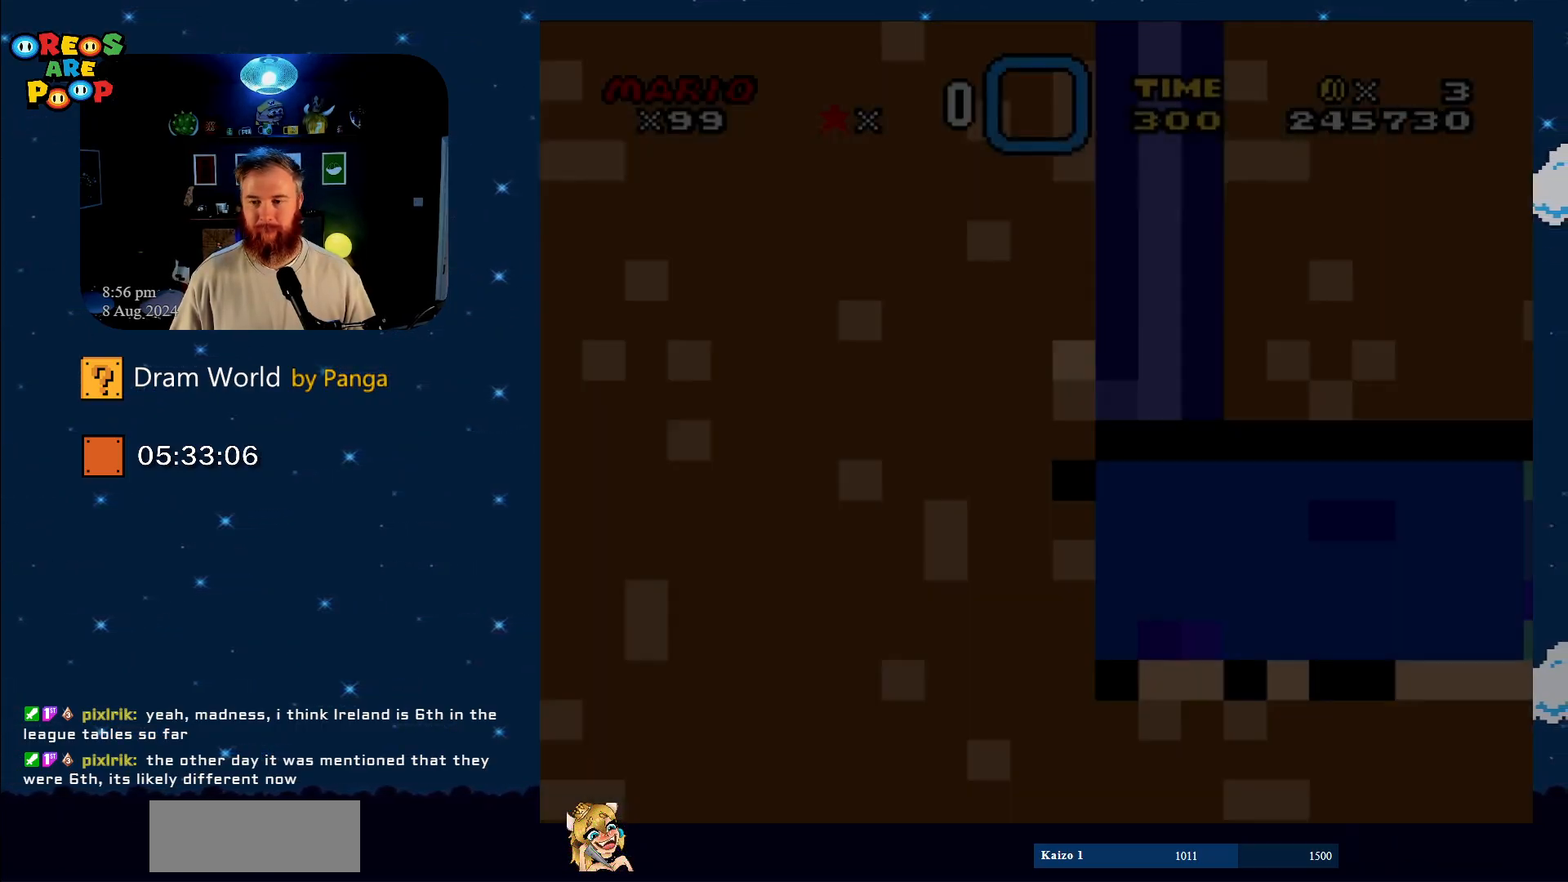
Gameplay with a controller (Nintendo layout); each line is a JSON object with the inputs held at the frame after it. "events" lists button and stick changes between this image and that frame as [ms after this image, input, new state], when the widget could be followed in between. Not read: L1 L3 R1 R3.
{"buttons": ["DPAD_RIGHT"], "events": [[434, "Y", "up"]]}
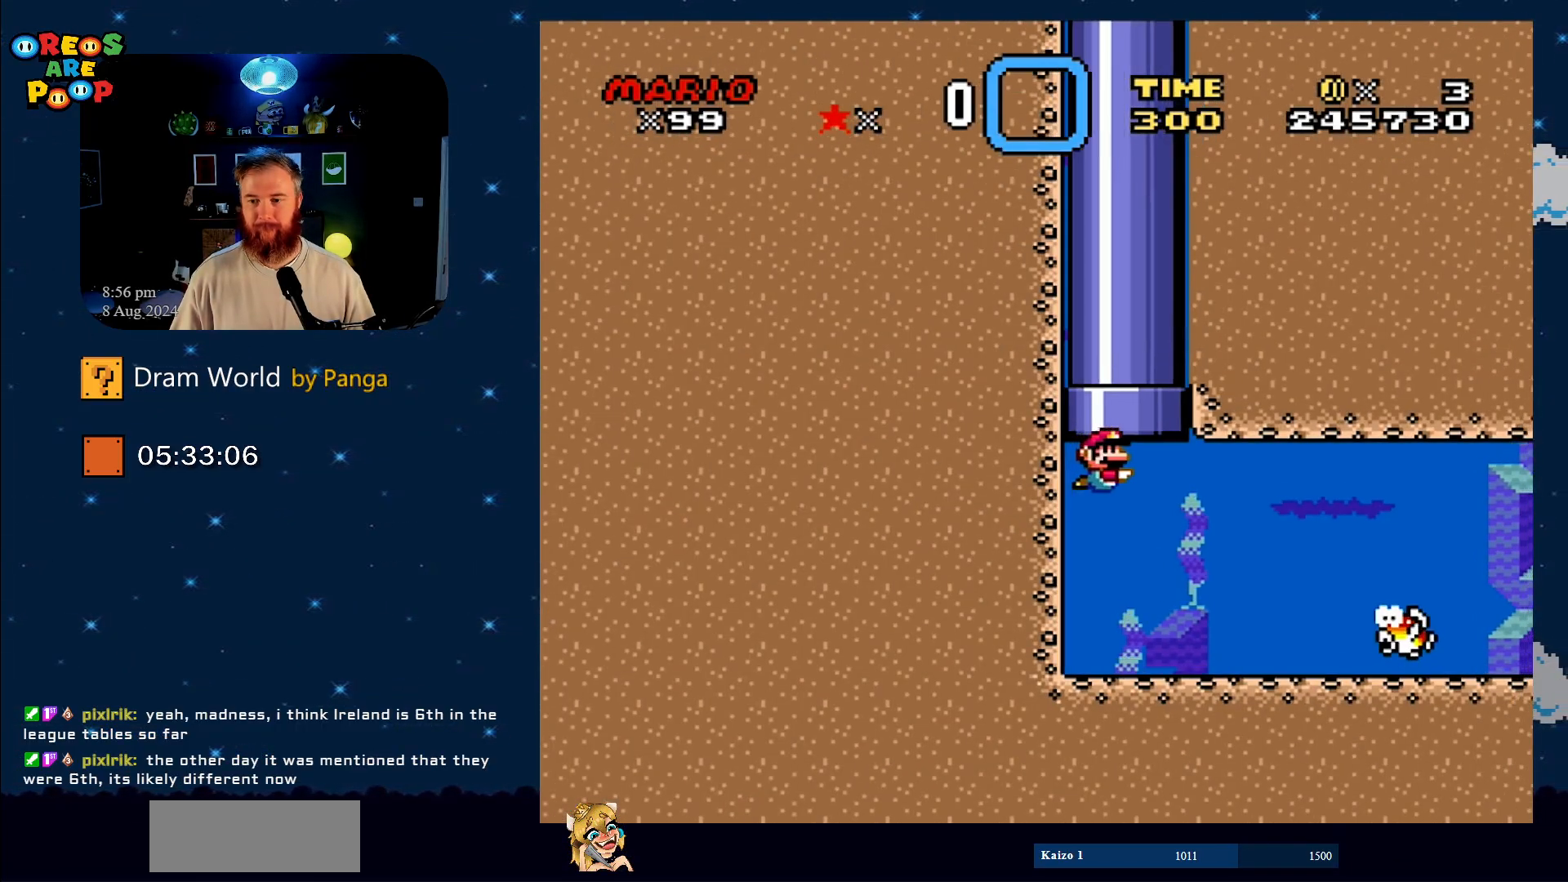
{"buttons": ["DPAD_DOWN", "DPAD_RIGHT"], "events": [[50, "DPAD_DOWN", "down"]]}
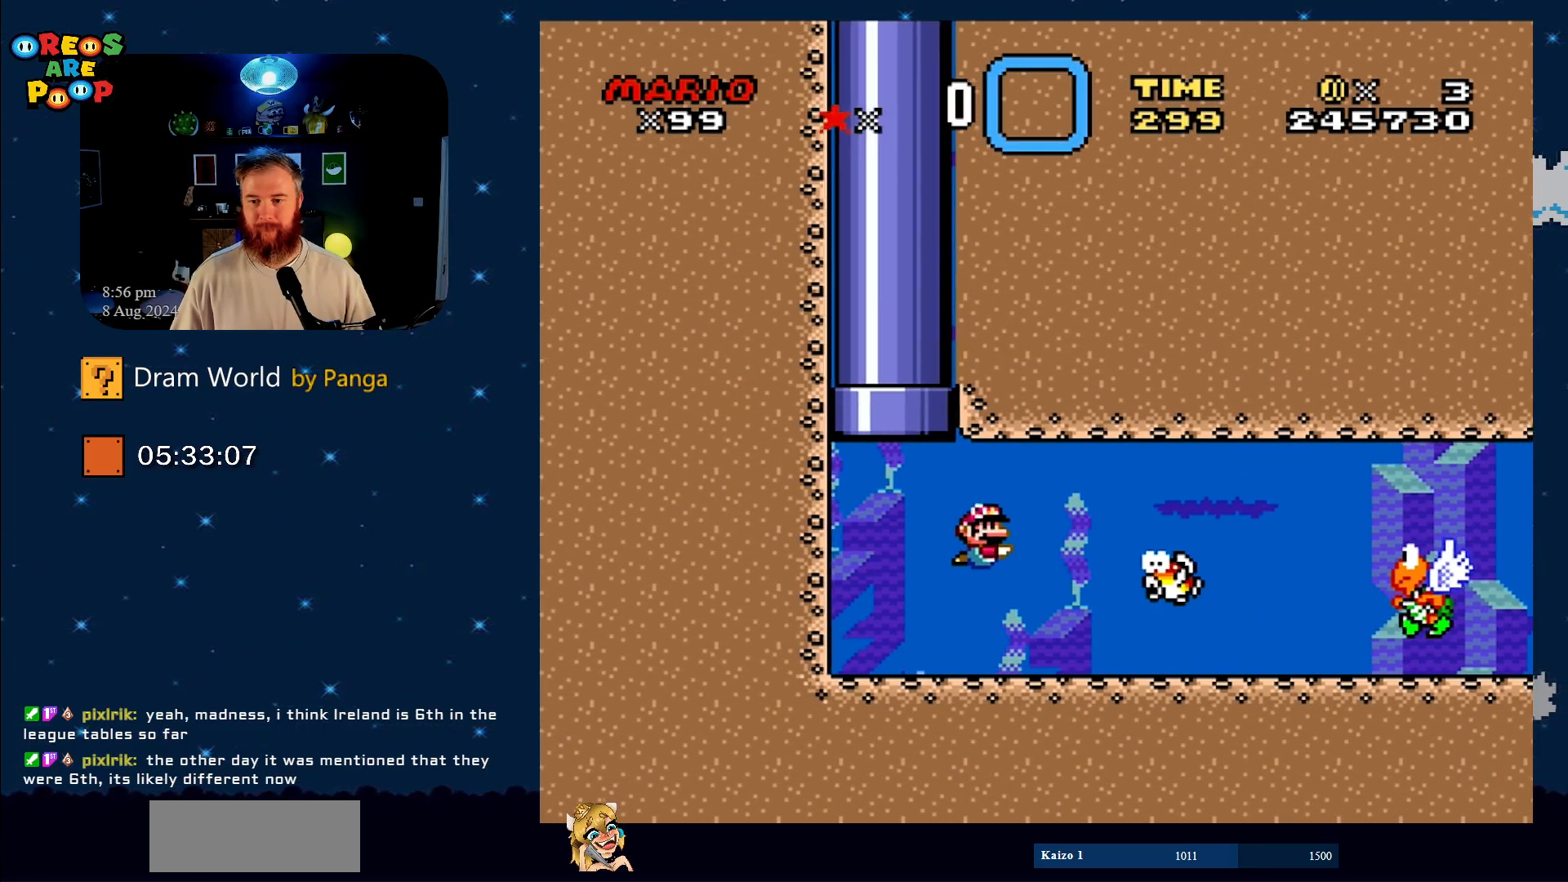
{"buttons": ["DPAD_DOWN", "DPAD_RIGHT"], "events": [[201, "B", "down"], [351, "B", "up"]]}
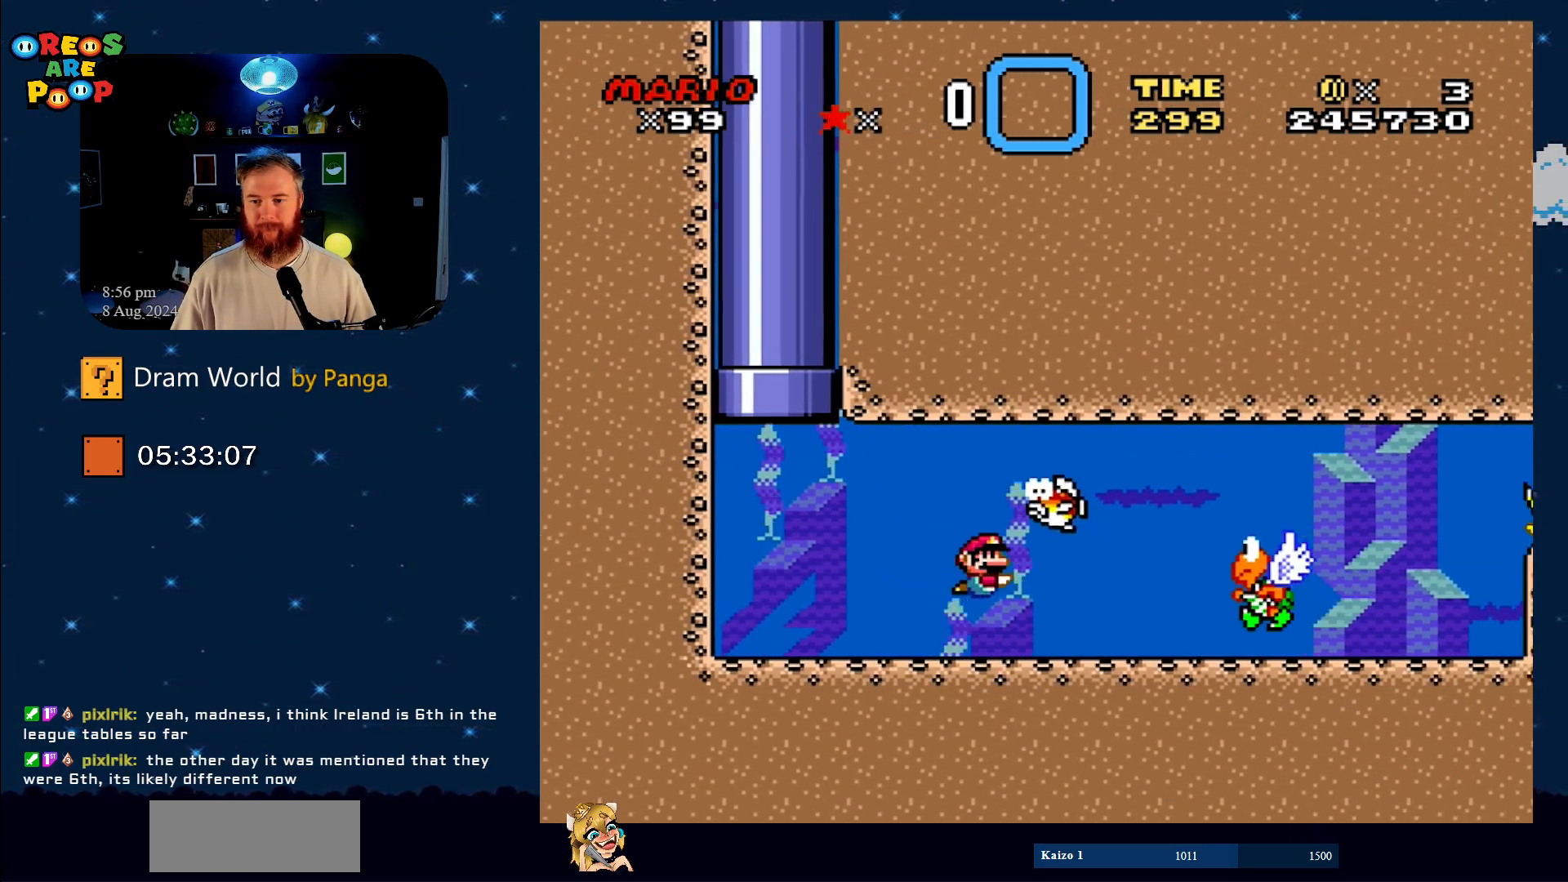
{"buttons": ["B", "DPAD_DOWN", "DPAD_RIGHT"], "events": [[217, "B", "down"], [350, "B", "up"], [367, "B", "down"]]}
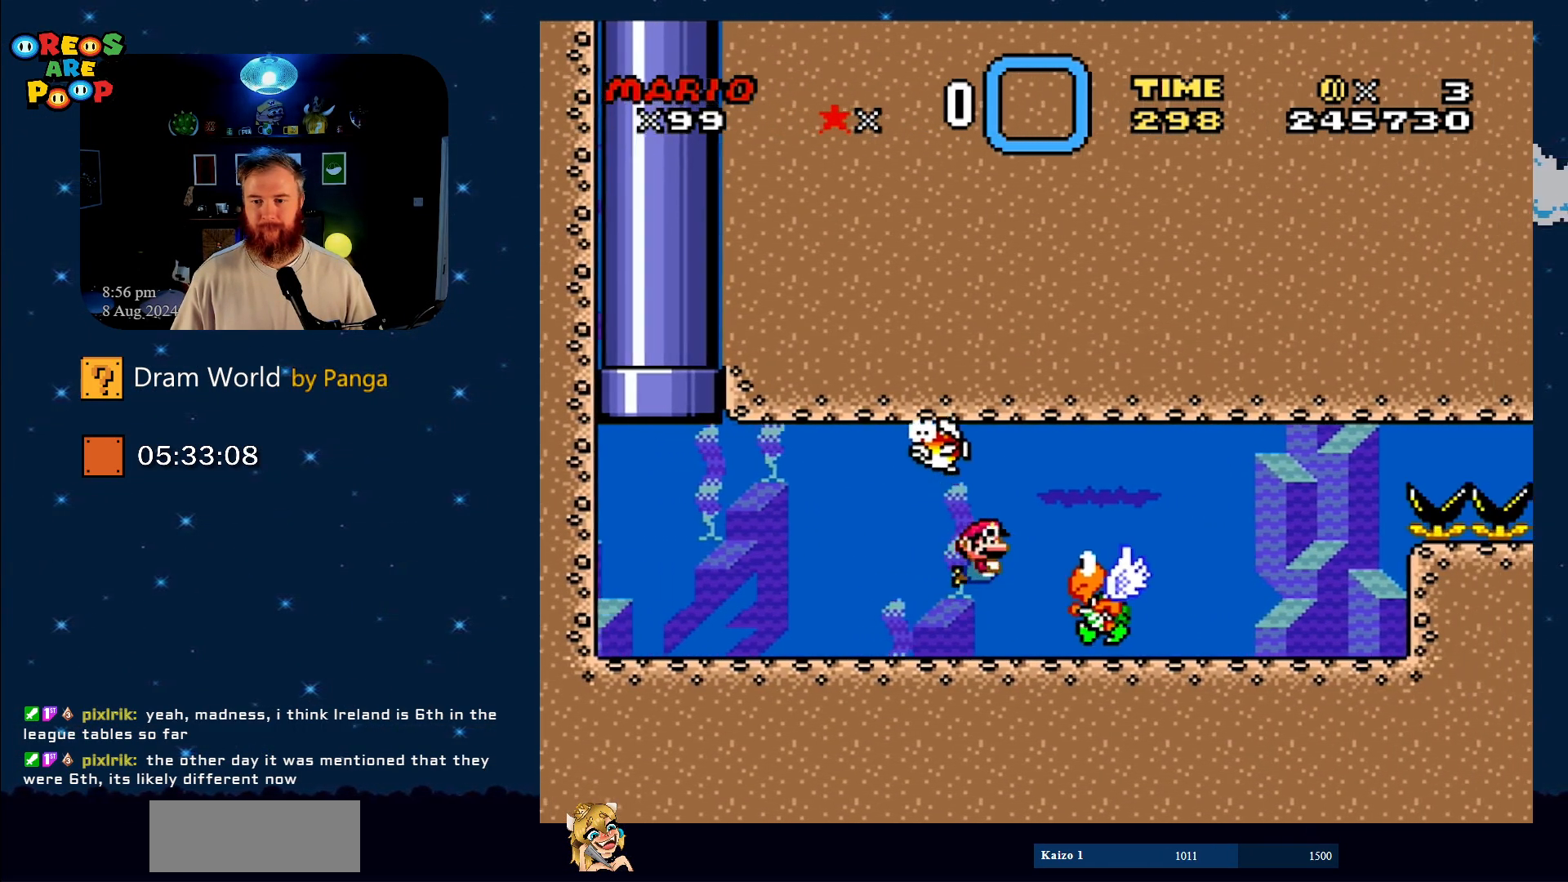
{"buttons": ["DPAD_DOWN", "DPAD_LEFT"], "events": [[17, "B", "up"], [117, "DPAD_DOWN", "up"], [167, "DPAD_RIGHT", "up"], [301, "DPAD_LEFT", "down"], [484, "DPAD_DOWN", "down"]]}
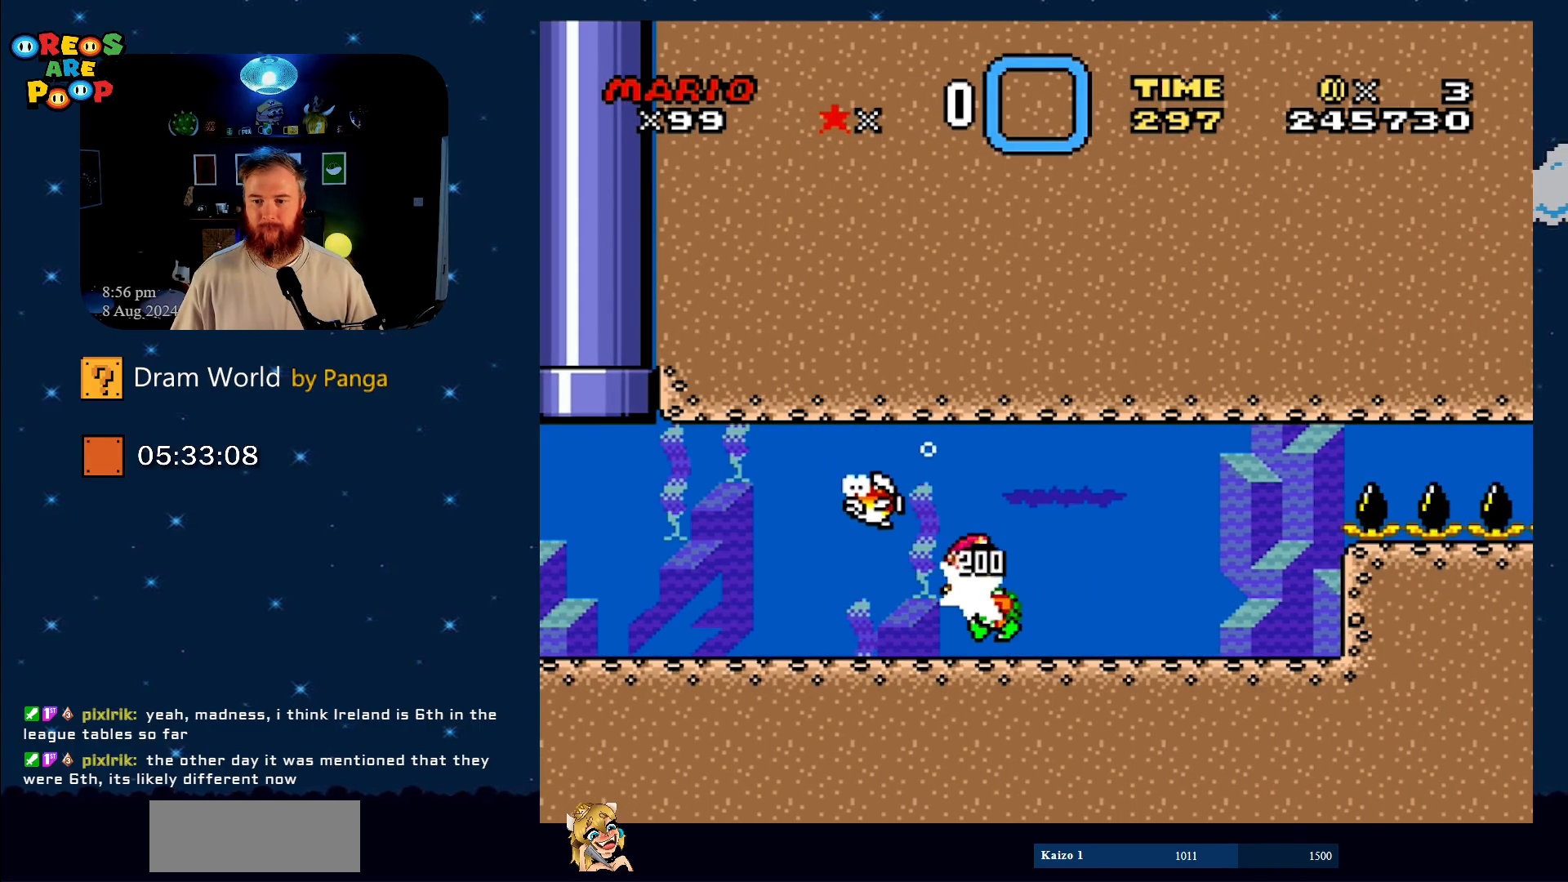
{"buttons": ["B", "DPAD_DOWN"], "events": [[17, "DPAD_DOWN", "up"], [17, "DPAD_LEFT", "up"], [17, "DPAD_RIGHT", "down"], [67, "DPAD_RIGHT", "up"], [417, "B", "down"], [434, "DPAD_DOWN", "down"]]}
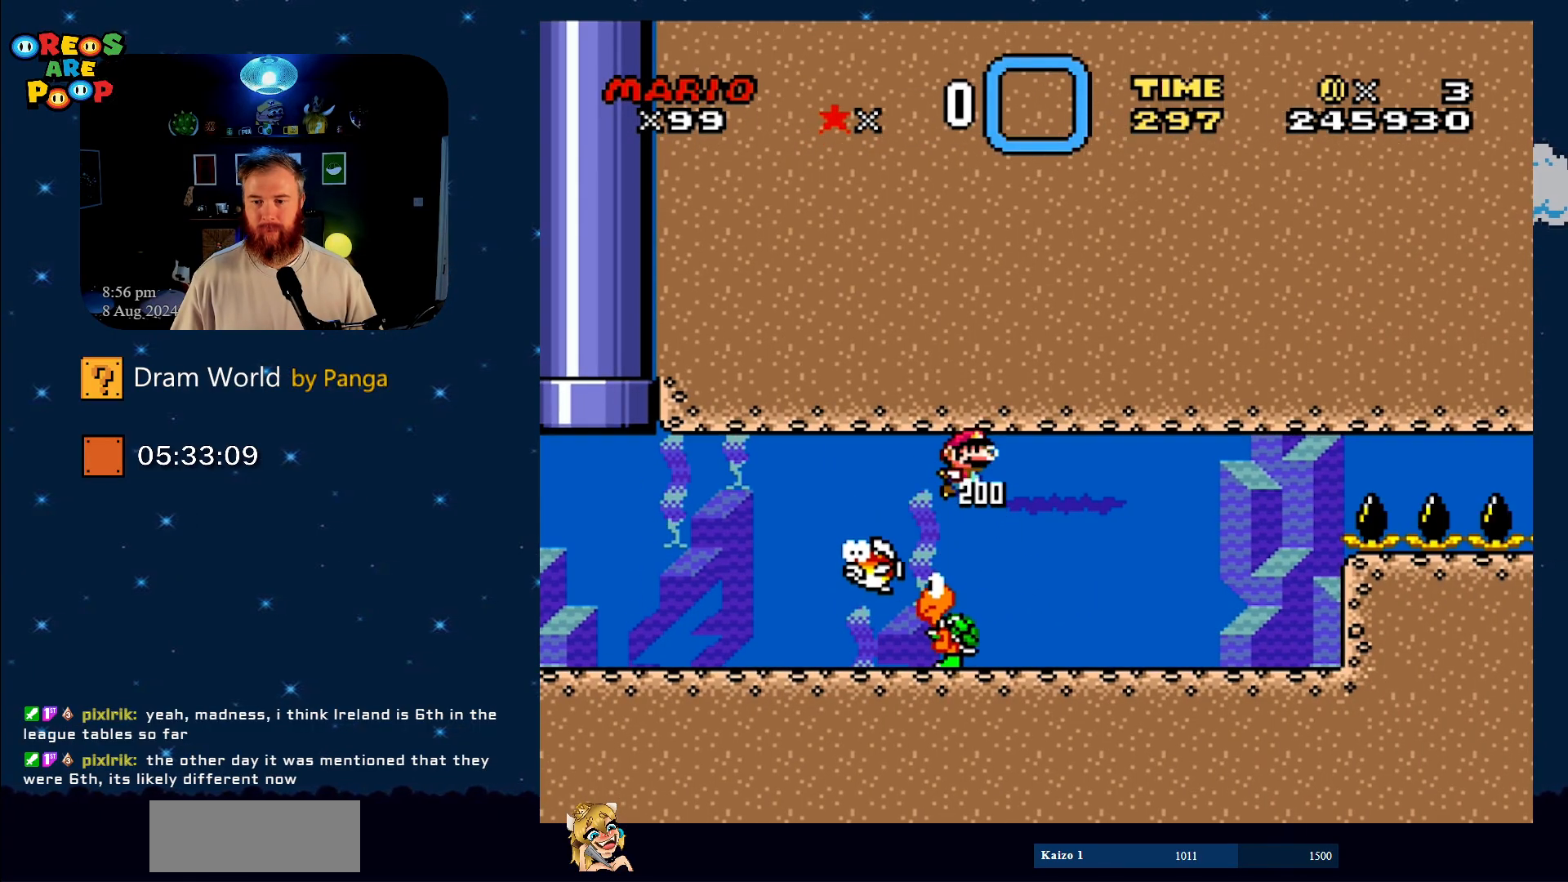
{"buttons": ["DPAD_DOWN"], "events": [[34, "B", "up"]]}
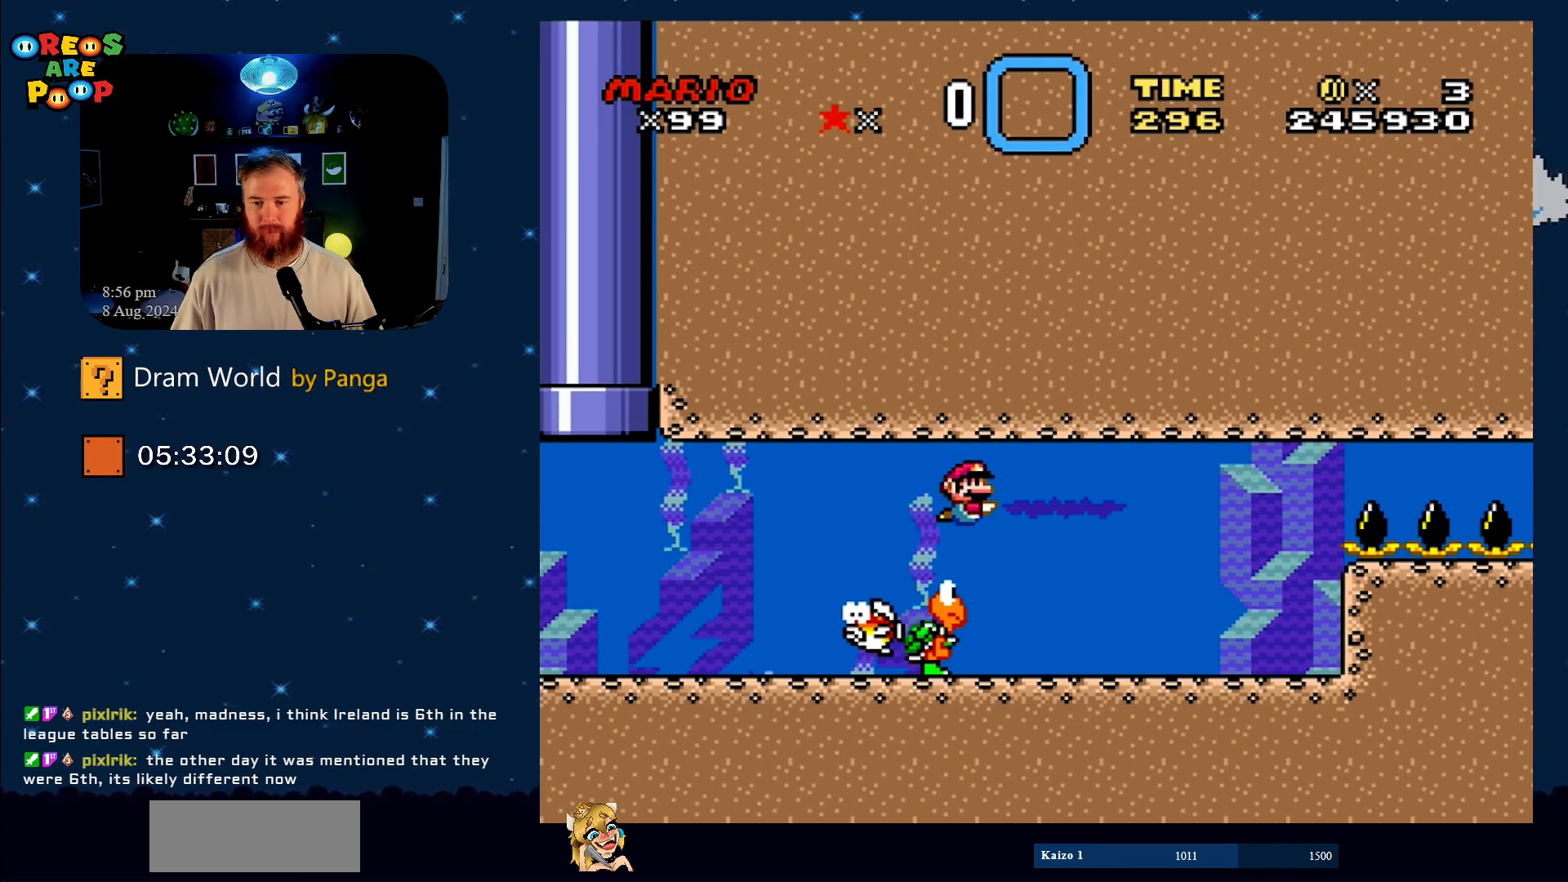
{"buttons": ["DPAD_DOWN"], "events": []}
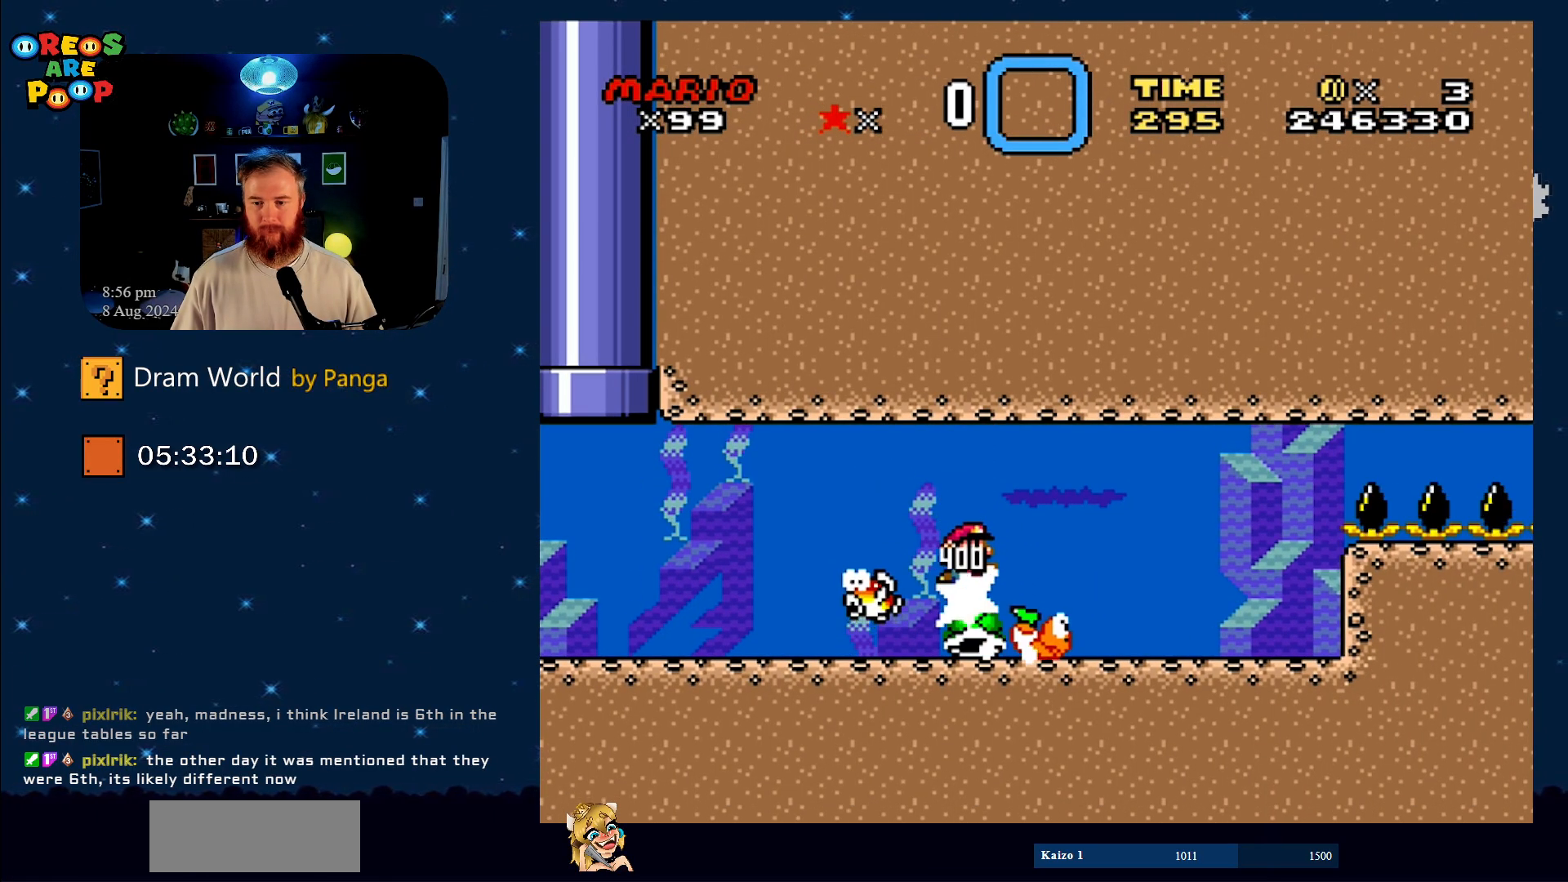
{"buttons": ["Y", "DPAD_DOWN"], "events": [[418, "Y", "down"]]}
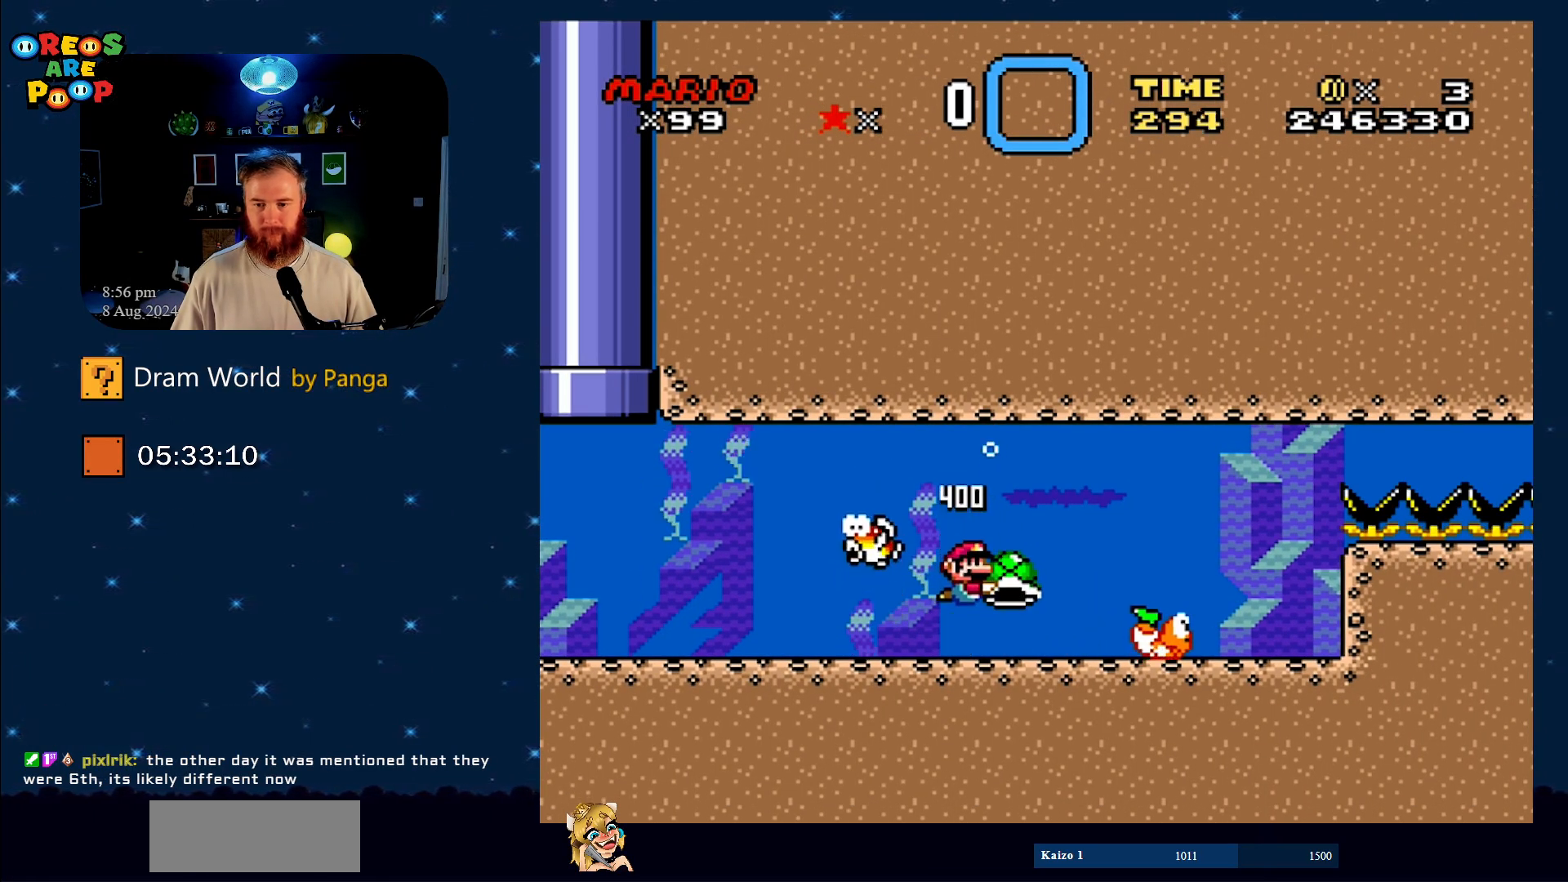
{"buttons": ["Y", "DPAD_LEFT"], "events": [[33, "DPAD_RIGHT", "down"], [83, "DPAD_DOWN", "up"], [117, "DPAD_RIGHT", "up"], [400, "DPAD_LEFT", "down"]]}
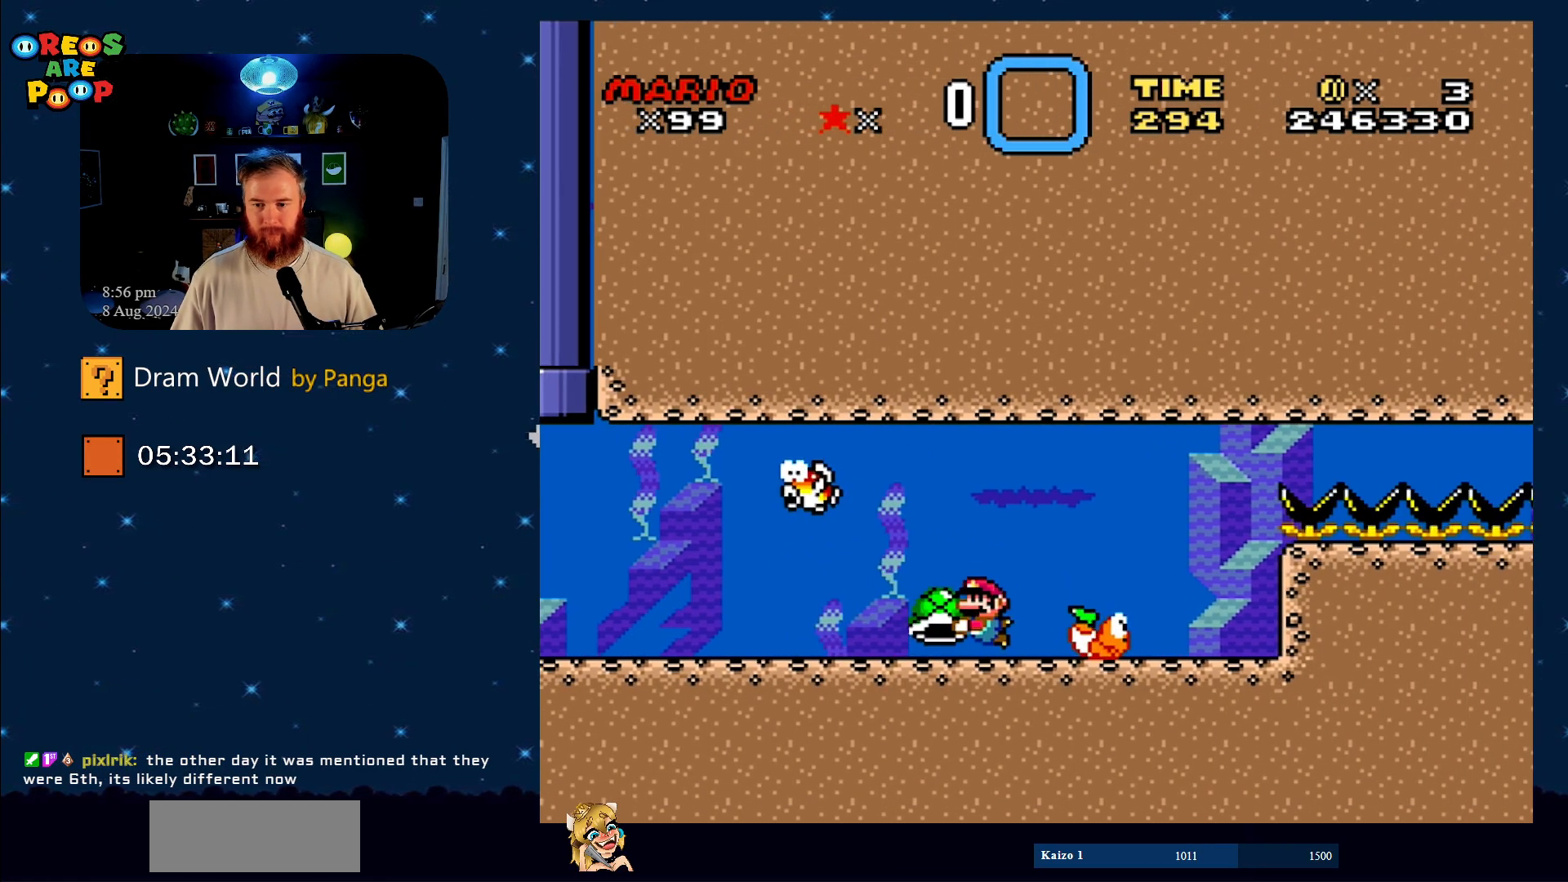
{"buttons": ["Y", "DPAD_RIGHT"], "events": [[51, "DPAD_LEFT", "up"], [184, "DPAD_RIGHT", "down"], [284, "DPAD_RIGHT", "up"], [484, "DPAD_RIGHT", "down"]]}
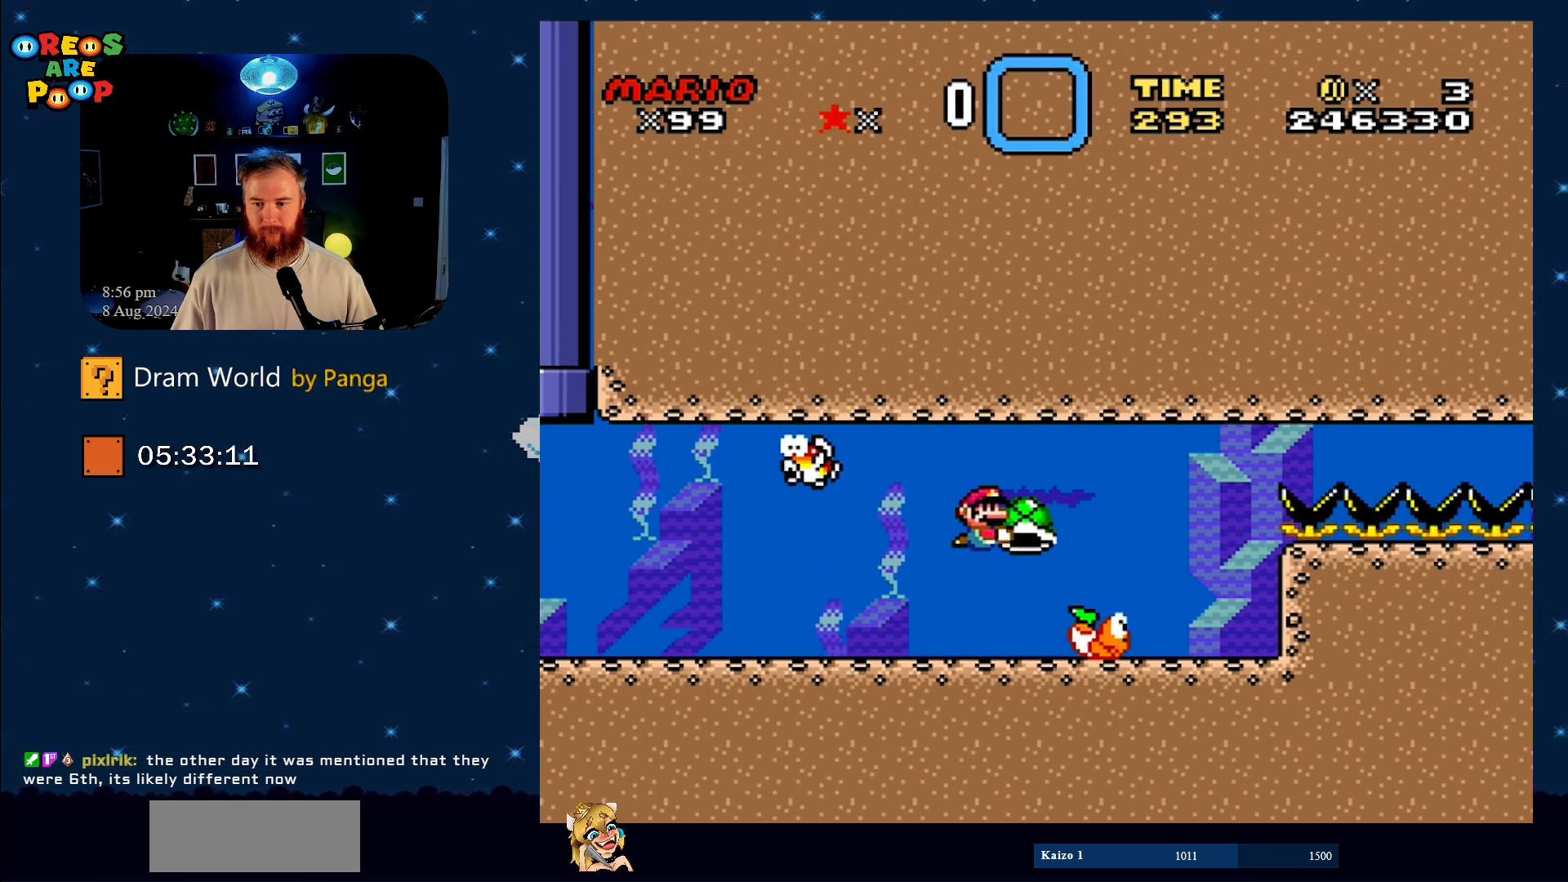
{"buttons": ["Y", "DPAD_RIGHT"], "events": [[133, "DPAD_RIGHT", "up"], [200, "DPAD_RIGHT", "down"]]}
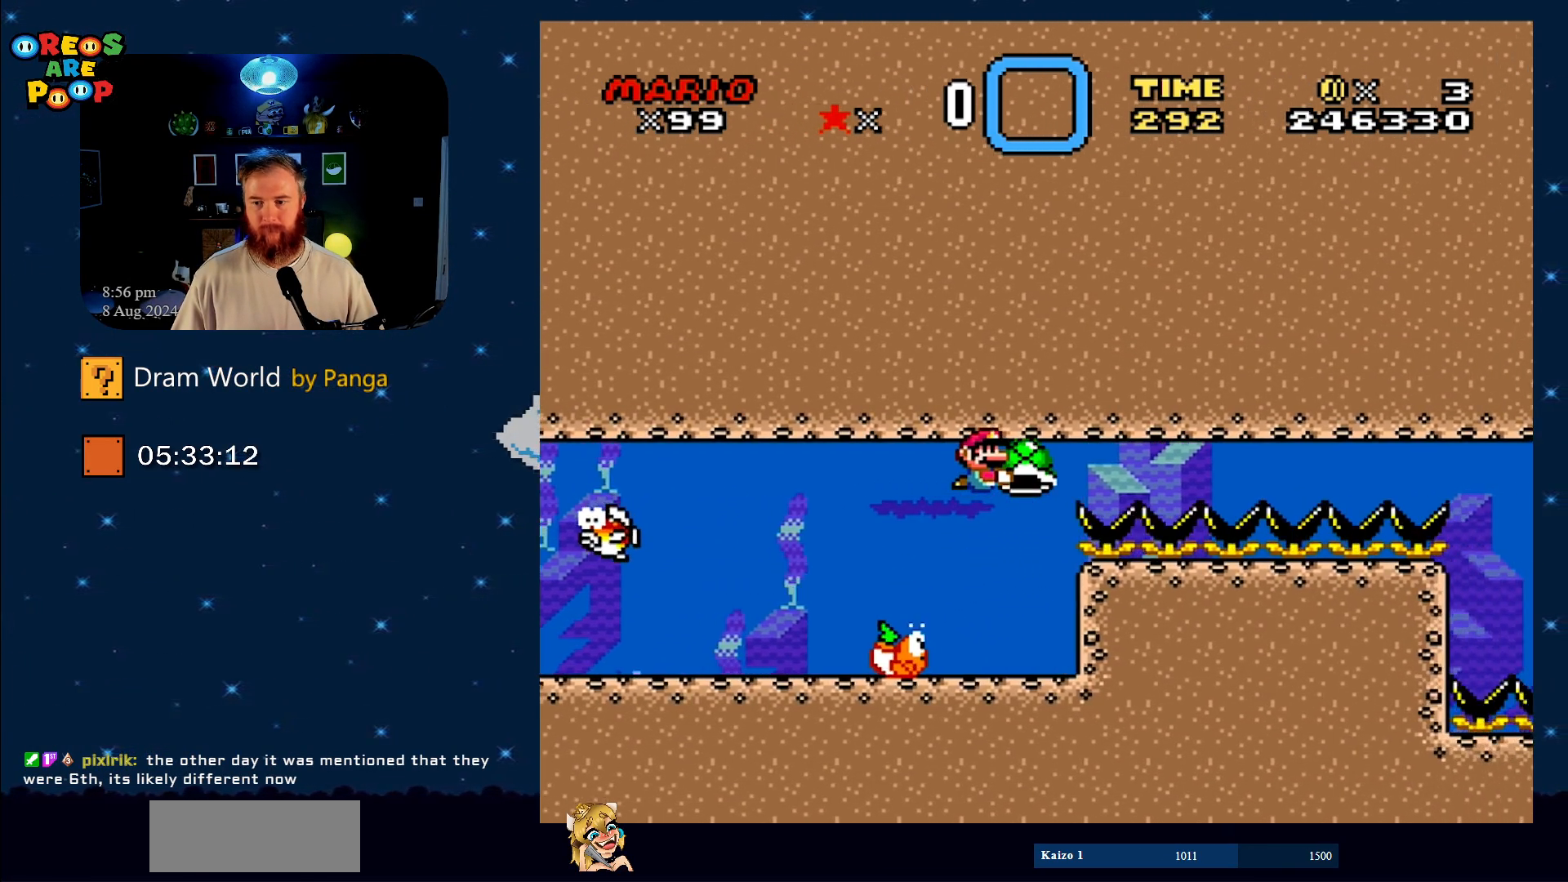
{"buttons": ["Y", "DPAD_RIGHT"], "events": [[317, "DPAD_RIGHT", "up"], [434, "DPAD_RIGHT", "down"]]}
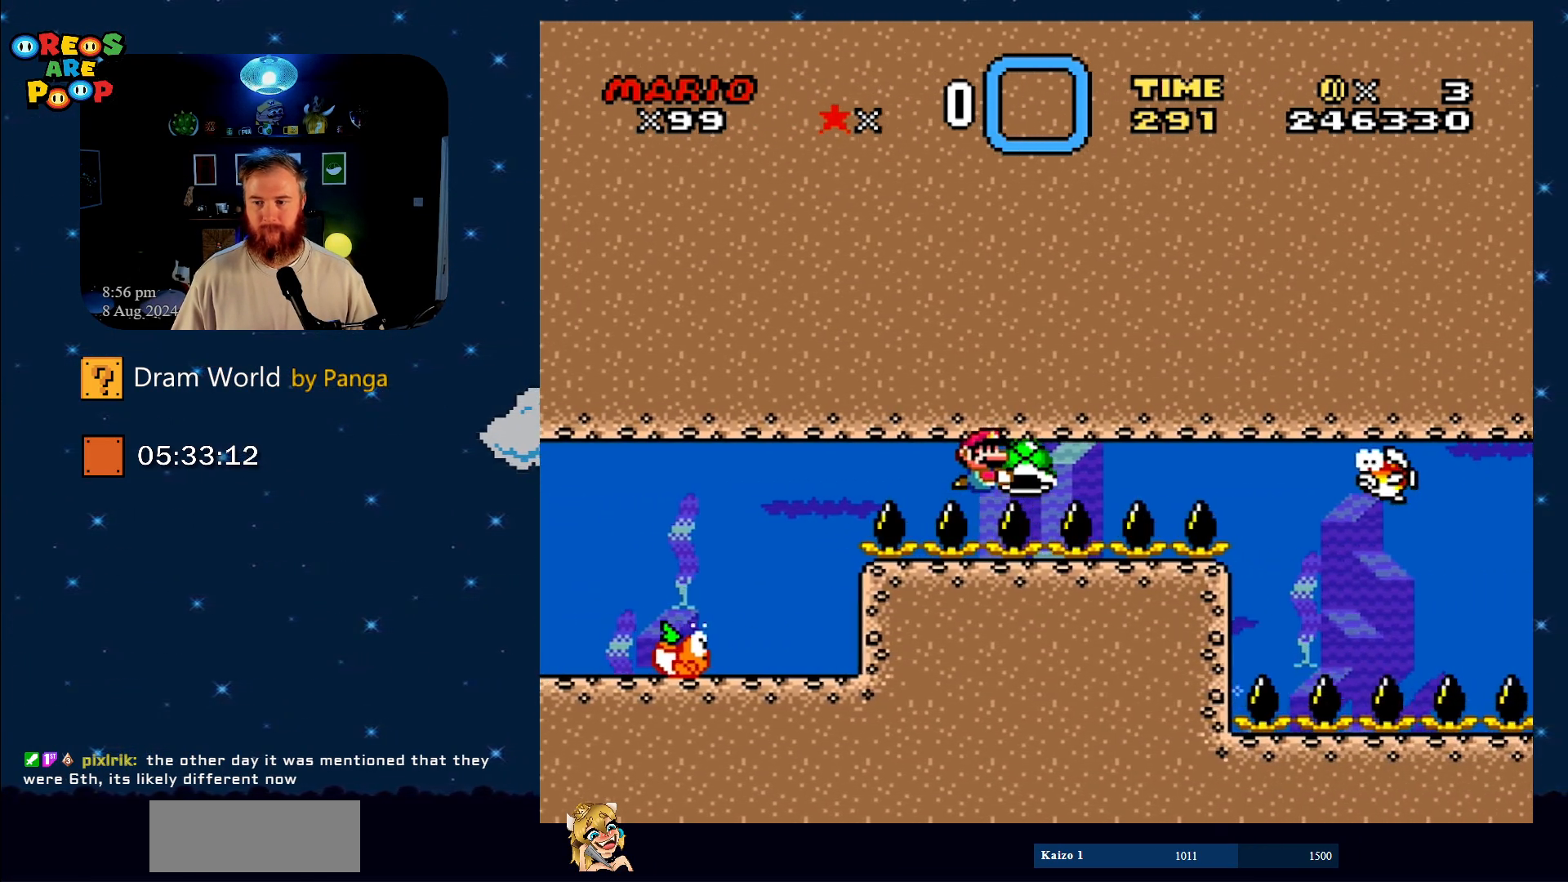
{"buttons": ["Y", "DPAD_LEFT"], "events": [[150, "DPAD_LEFT", "down"], [150, "DPAD_RIGHT", "up"], [150, "DPAD_UP", "down"], [200, "DPAD_UP", "up"]]}
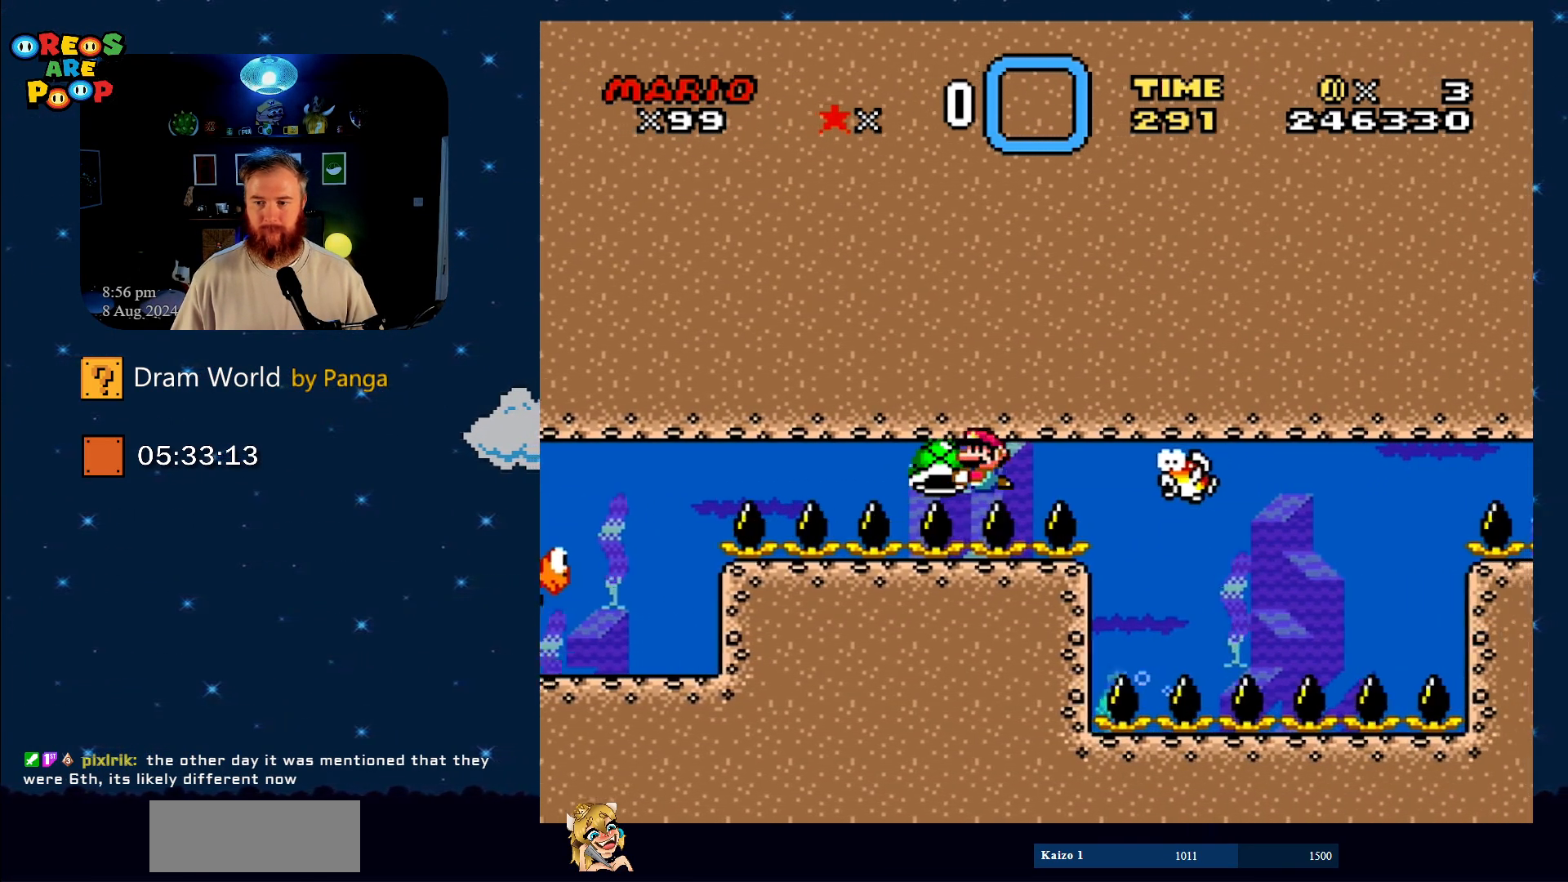
{"buttons": ["Y", "DPAD_LEFT"], "events": []}
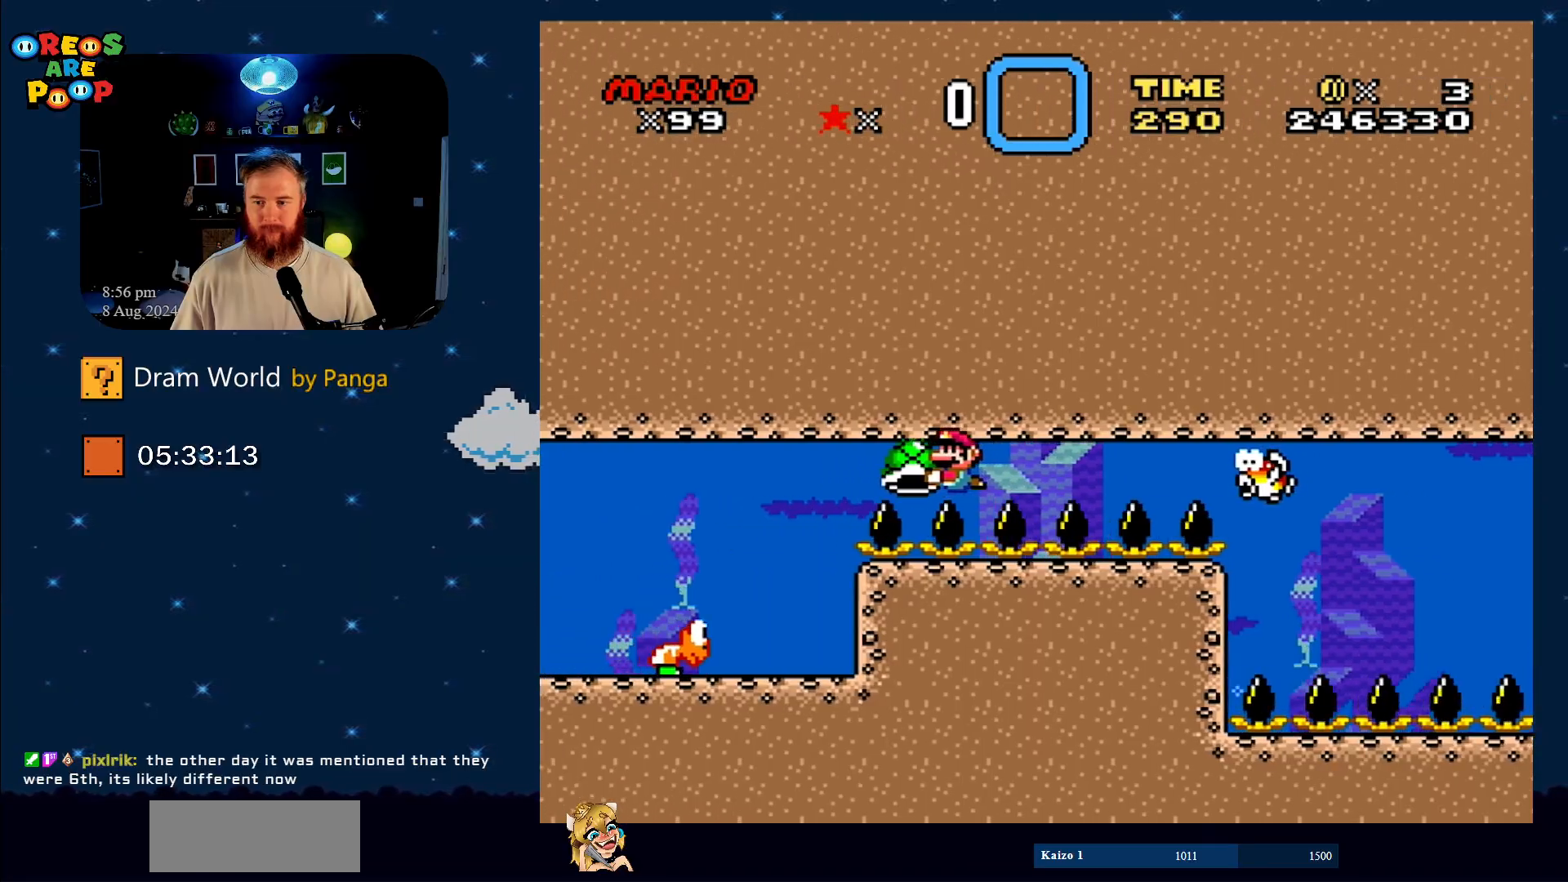
{"buttons": ["Y", "DPAD_RIGHT"], "events": [[400, "DPAD_UP", "down"], [467, "DPAD_LEFT", "up"], [500, "DPAD_RIGHT", "down"], [500, "DPAD_UP", "up"]]}
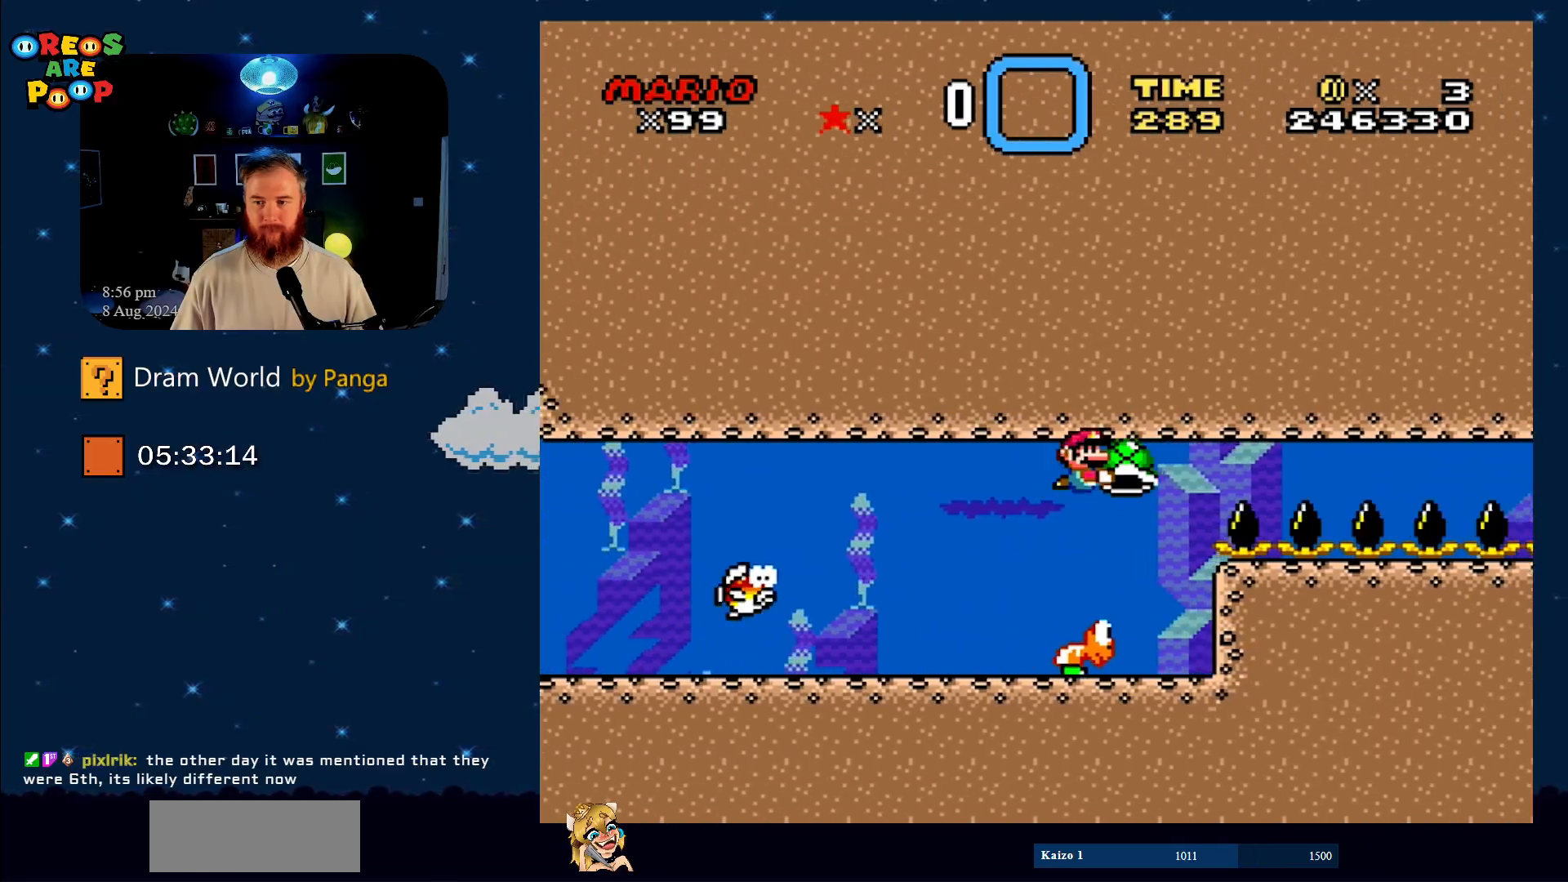
{"buttons": ["Y", "DPAD_RIGHT"], "events": []}
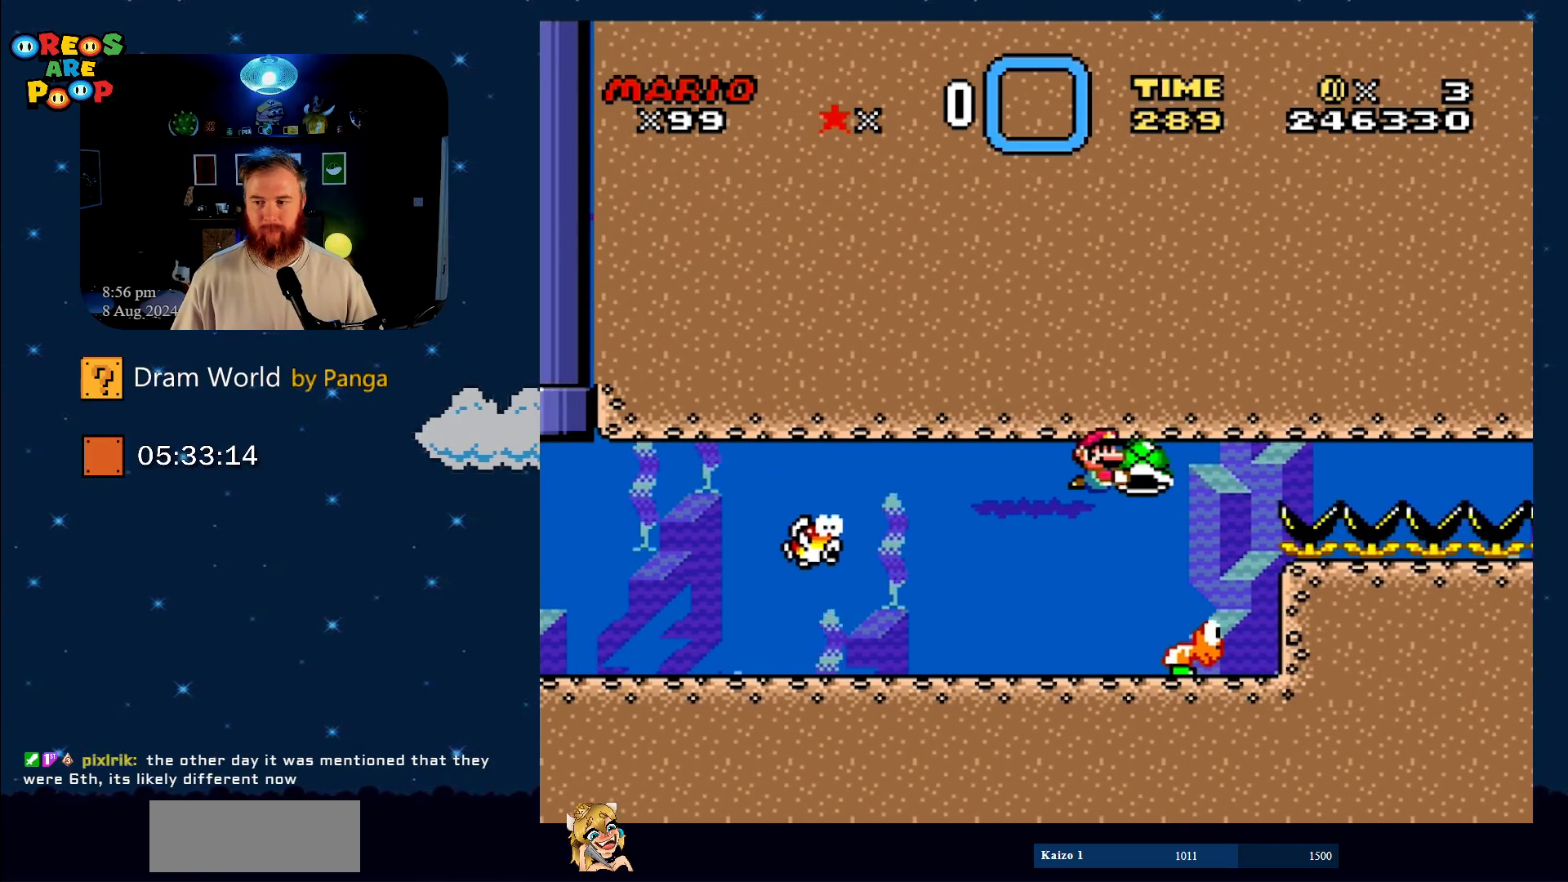
{"buttons": ["Y", "DPAD_RIGHT"], "events": []}
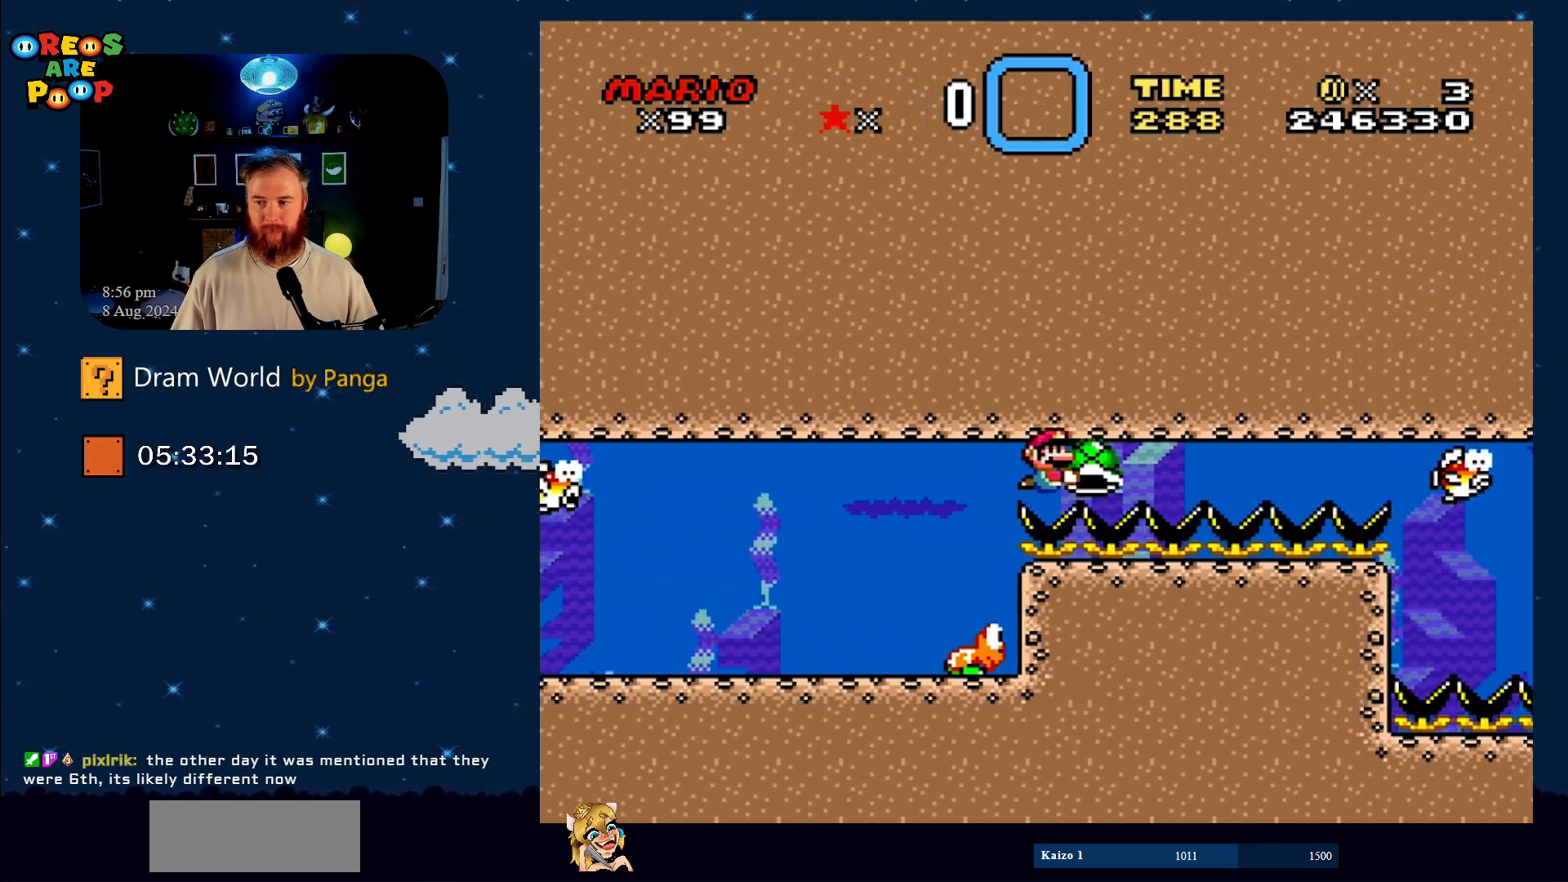
{"buttons": ["Y"], "events": [[500, "DPAD_RIGHT", "up"]]}
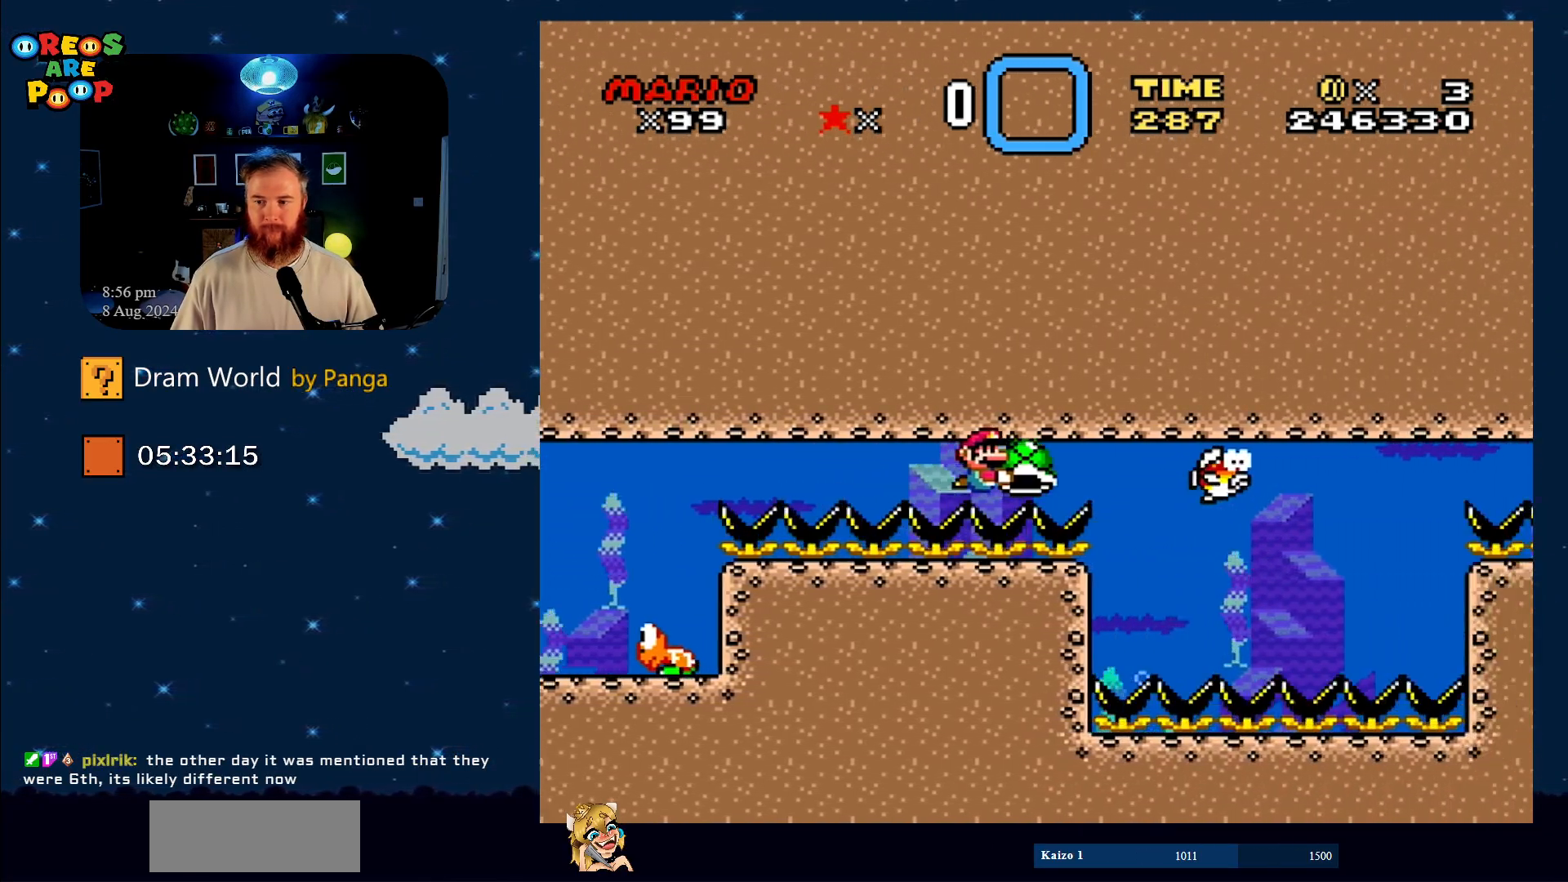
{"buttons": ["Y", "DPAD_RIGHT"], "events": [[117, "DPAD_LEFT", "down"], [301, "DPAD_UP", "down"], [351, "DPAD_LEFT", "up"], [367, "DPAD_RIGHT", "down"], [367, "DPAD_UP", "up"]]}
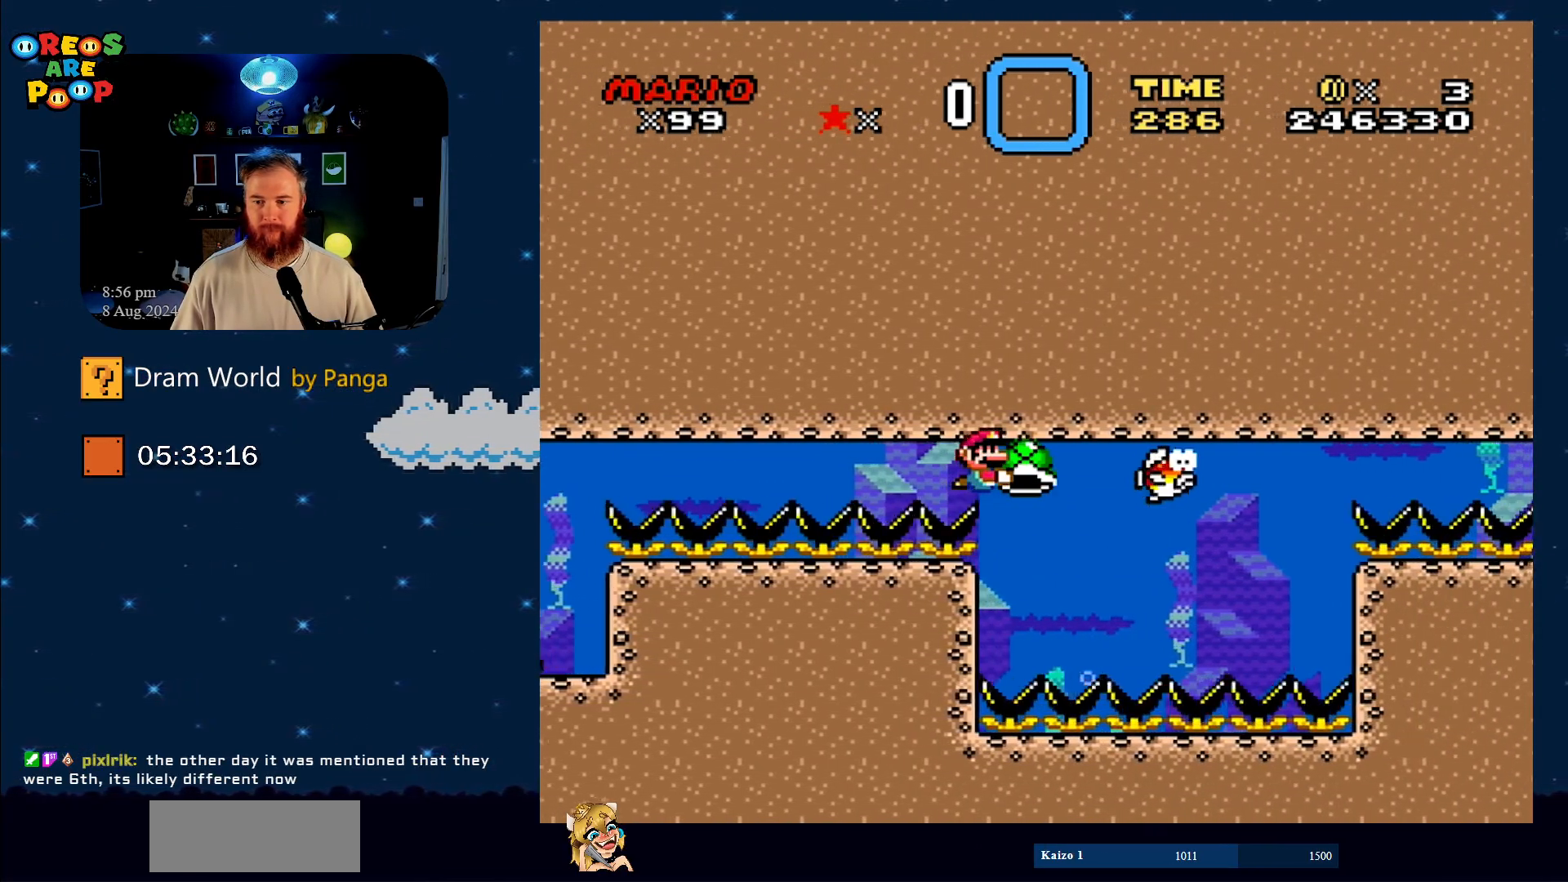
{"buttons": ["Y", "DPAD_DOWN", "DPAD_RIGHT"], "events": [[66, "DPAD_RIGHT", "up"], [133, "DPAD_LEFT", "down"], [167, "DPAD_DOWN", "down"], [417, "DPAD_LEFT", "up"], [450, "DPAD_RIGHT", "down"]]}
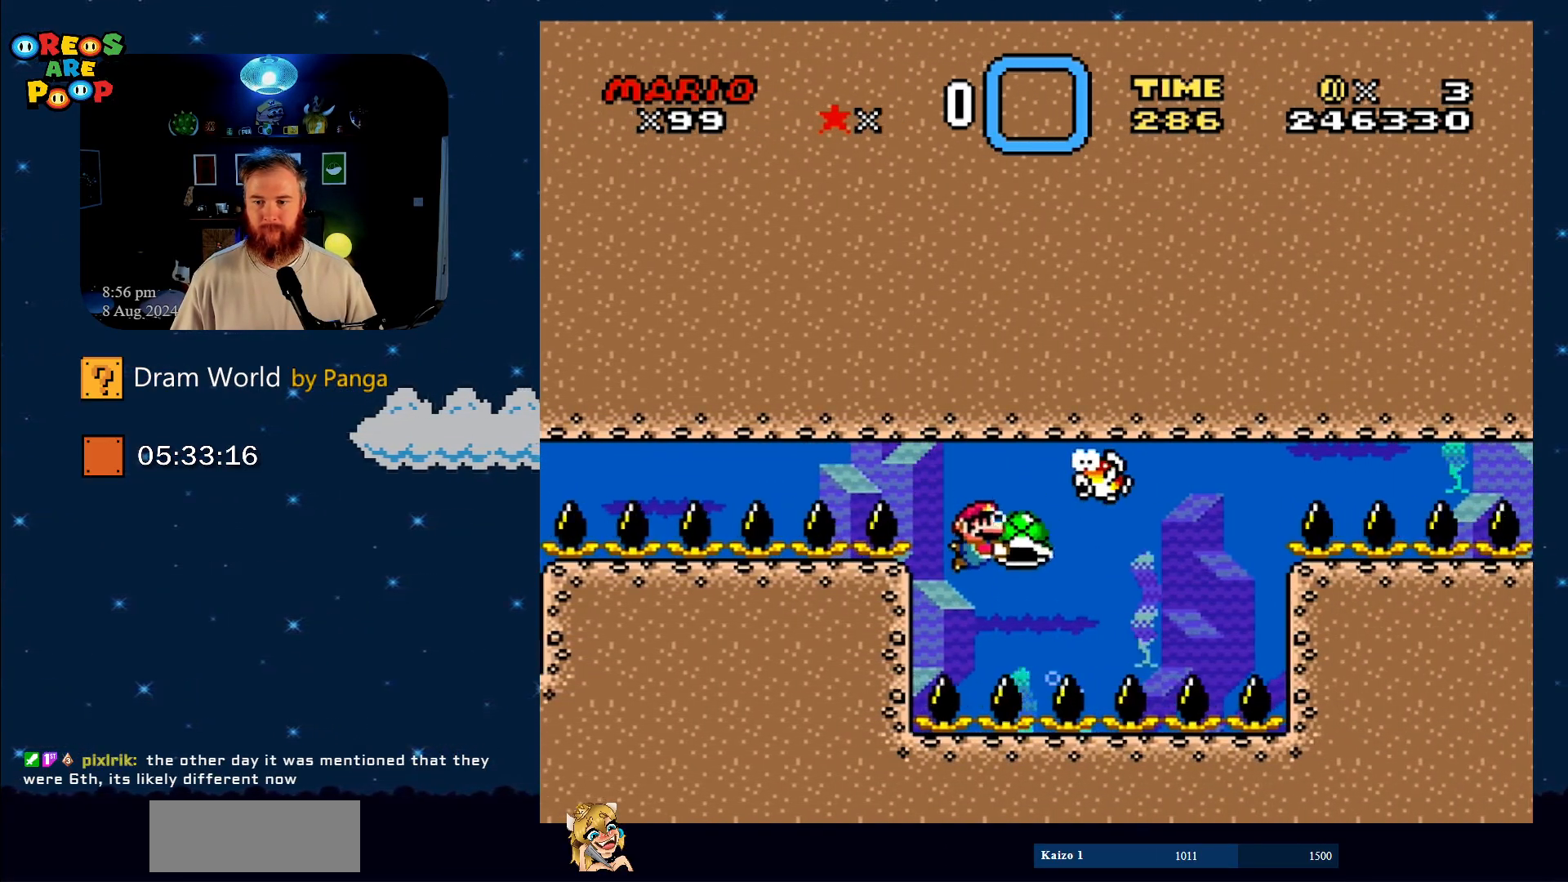
{"buttons": ["Y"], "events": [[100, "DPAD_DOWN", "up"], [184, "DPAD_RIGHT", "up"]]}
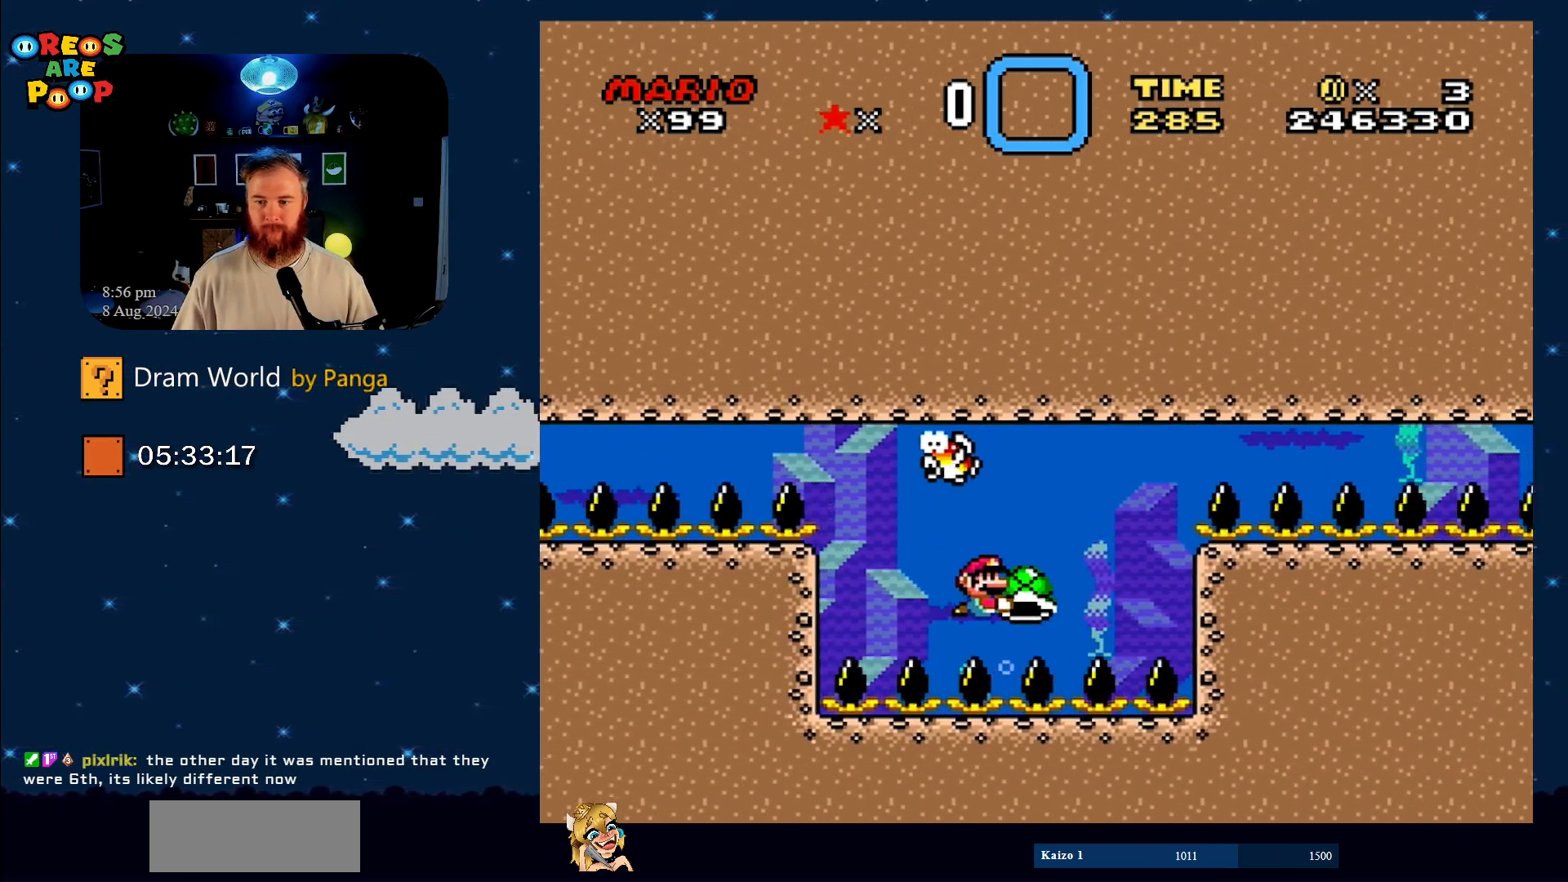
{"buttons": ["Y"], "events": [[233, "DPAD_LEFT", "down"], [383, "DPAD_LEFT", "up"]]}
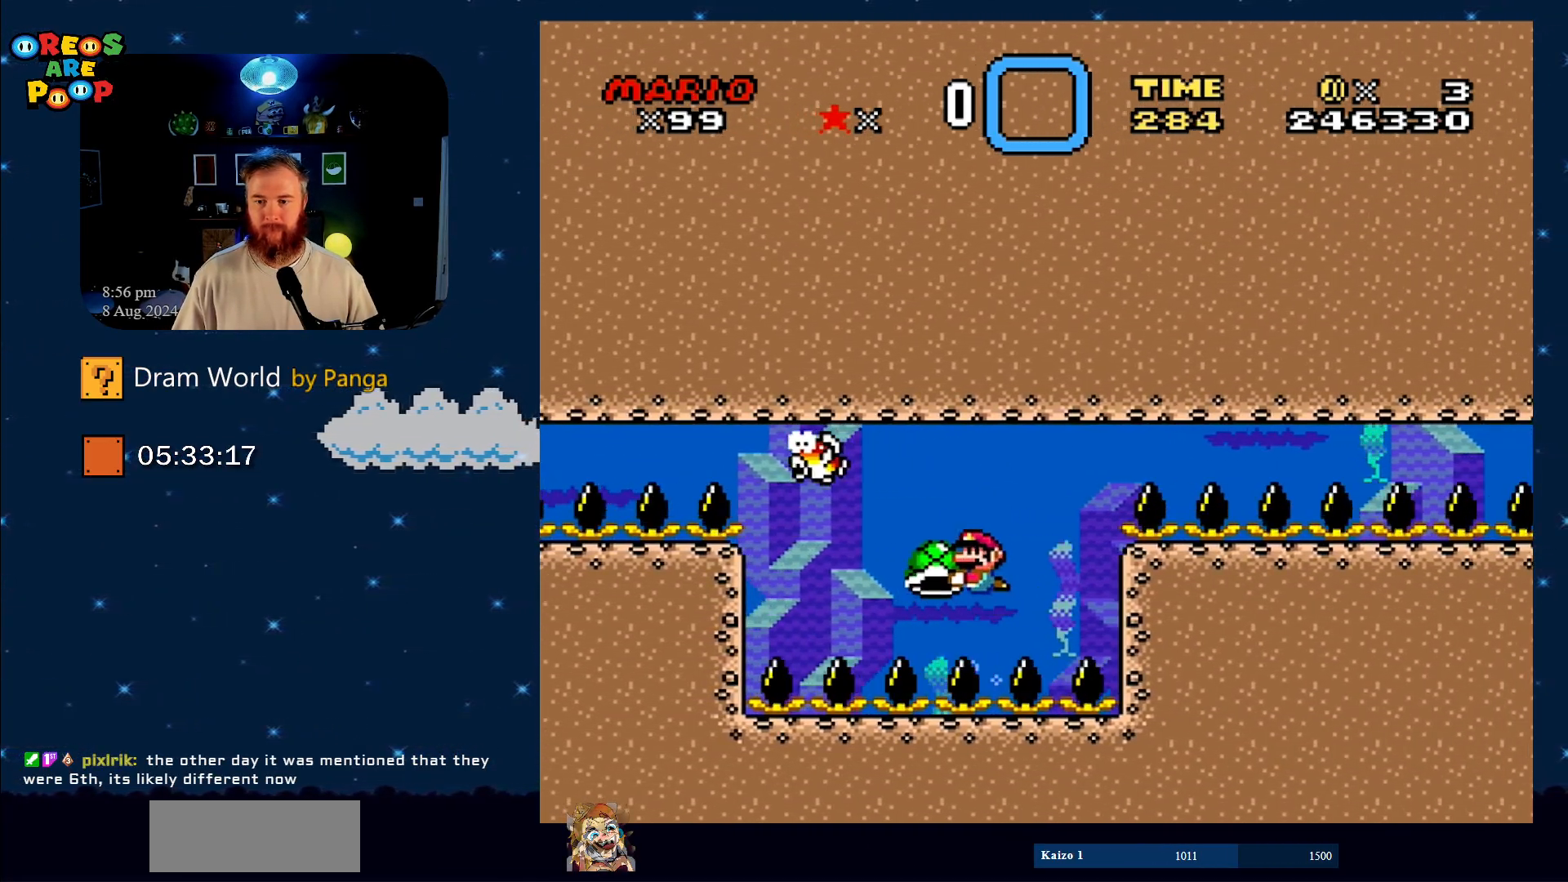
{"buttons": ["Y"], "events": [[217, "DPAD_RIGHT", "down"], [334, "DPAD_RIGHT", "up"]]}
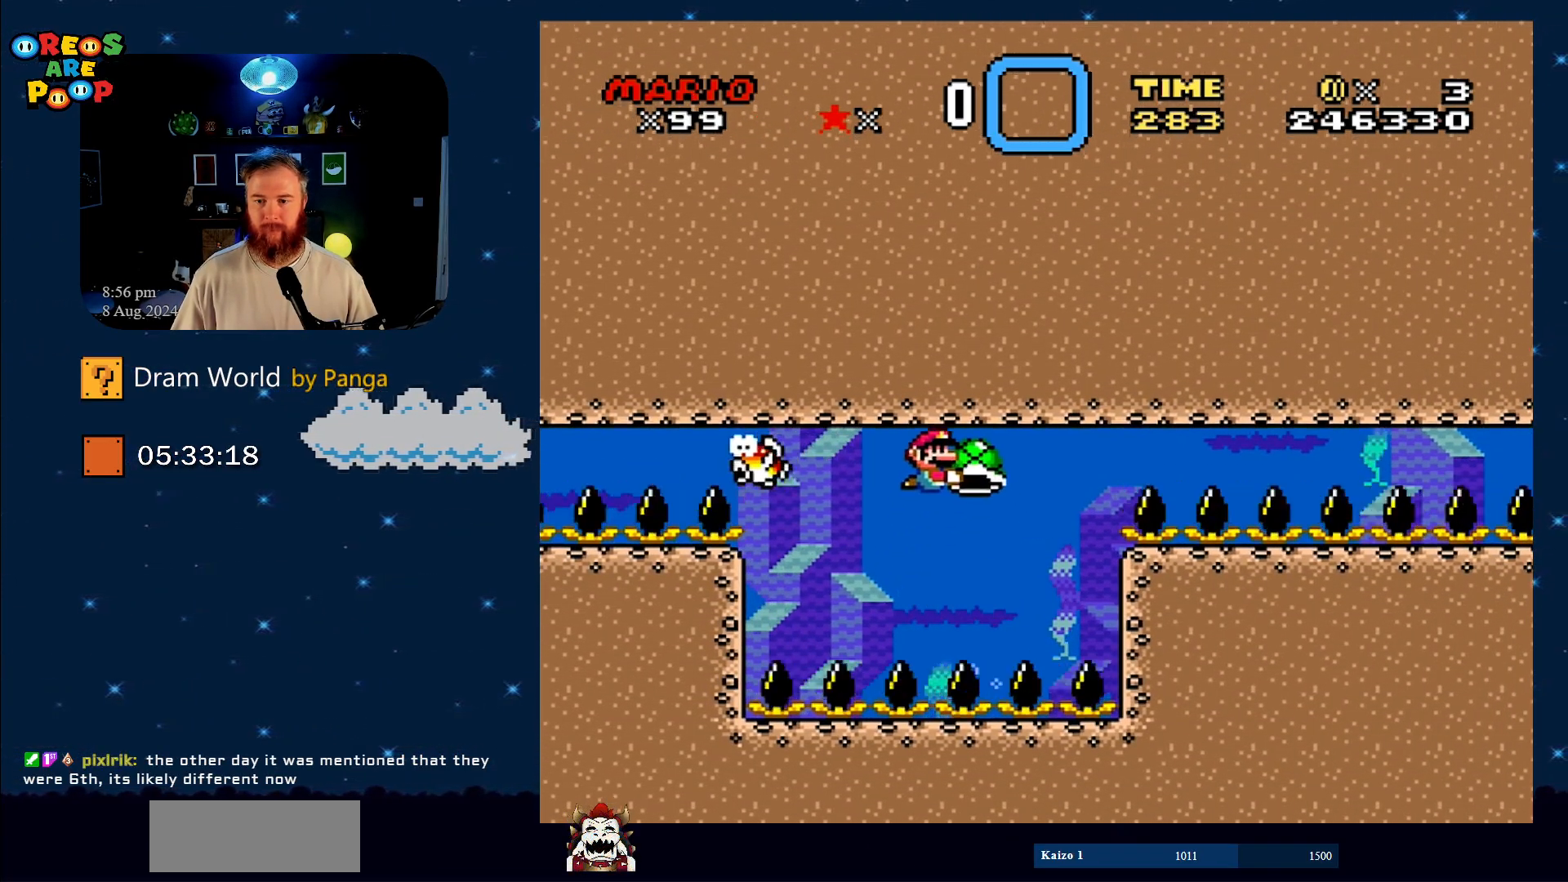
{"buttons": ["Y"], "events": [[250, "DPAD_RIGHT", "down"], [367, "DPAD_RIGHT", "up"]]}
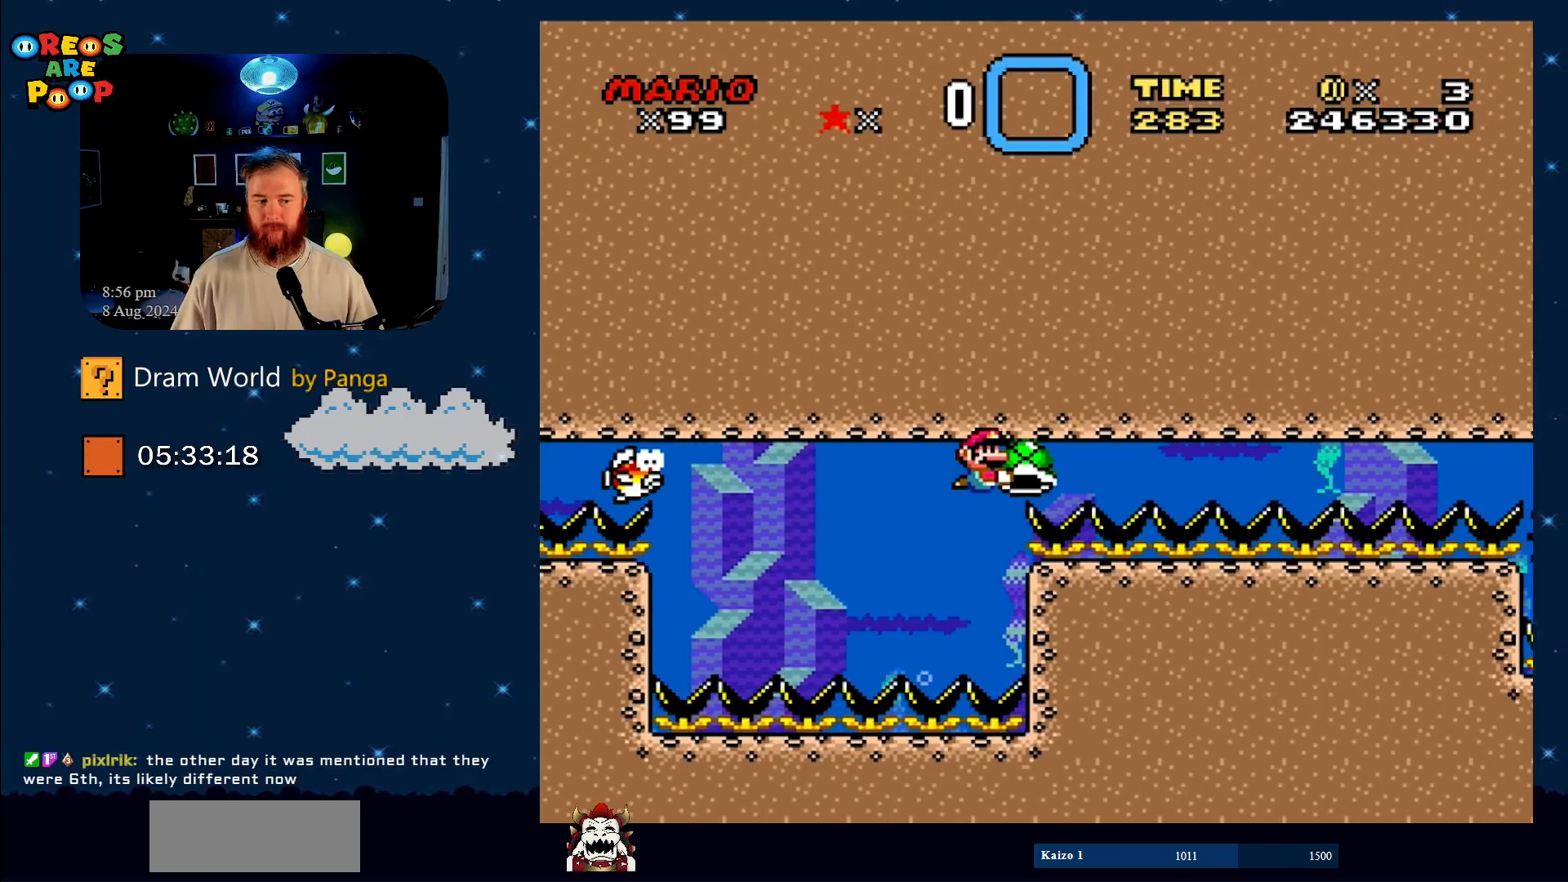
{"buttons": ["Y"], "events": []}
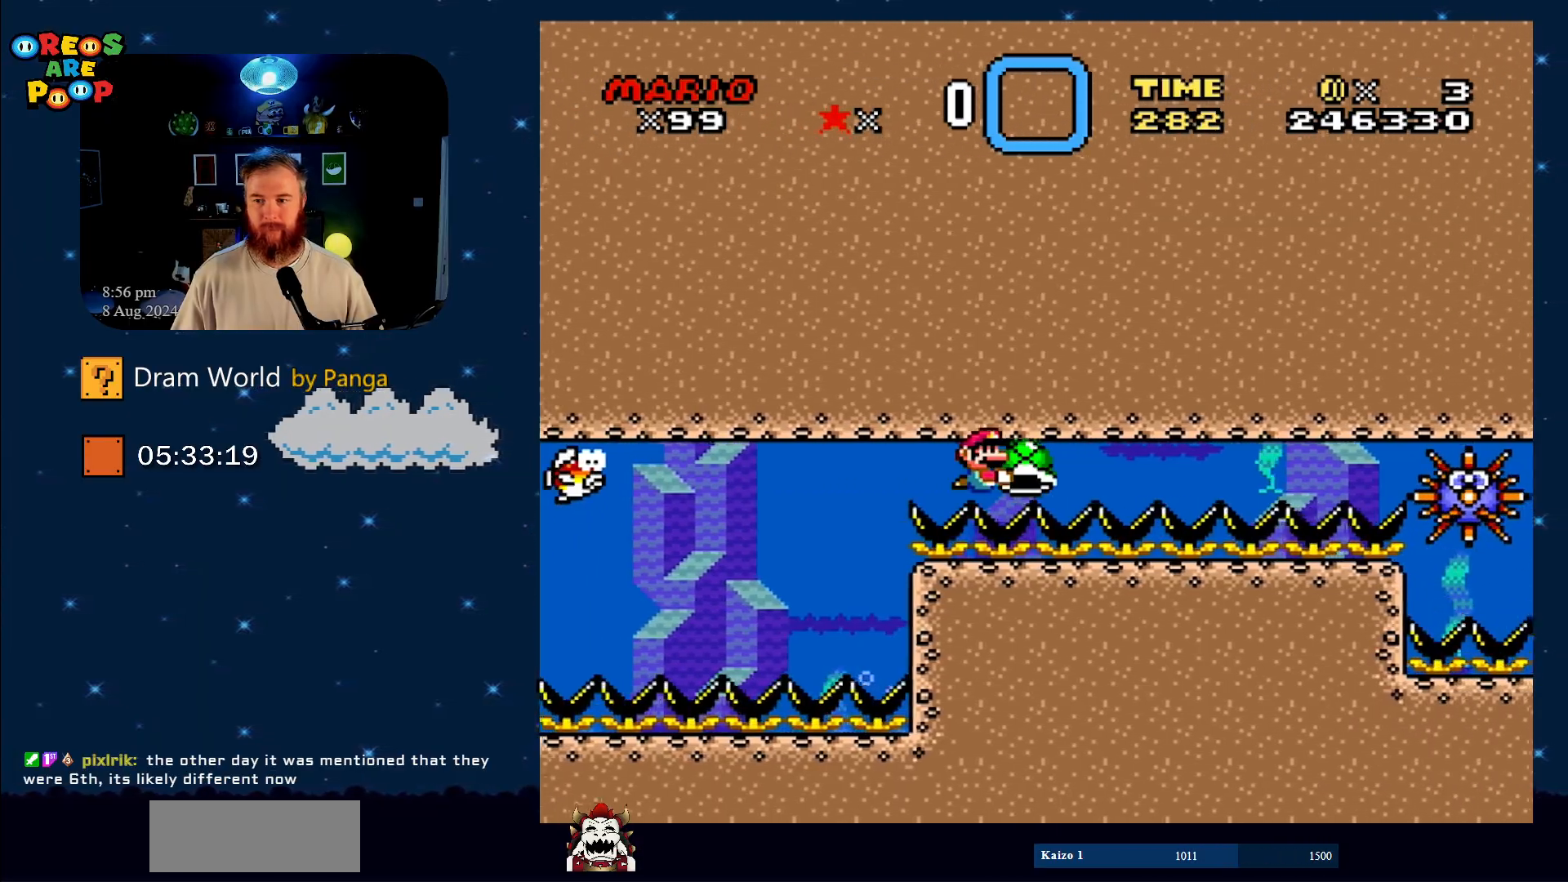
{"buttons": ["Y"], "events": []}
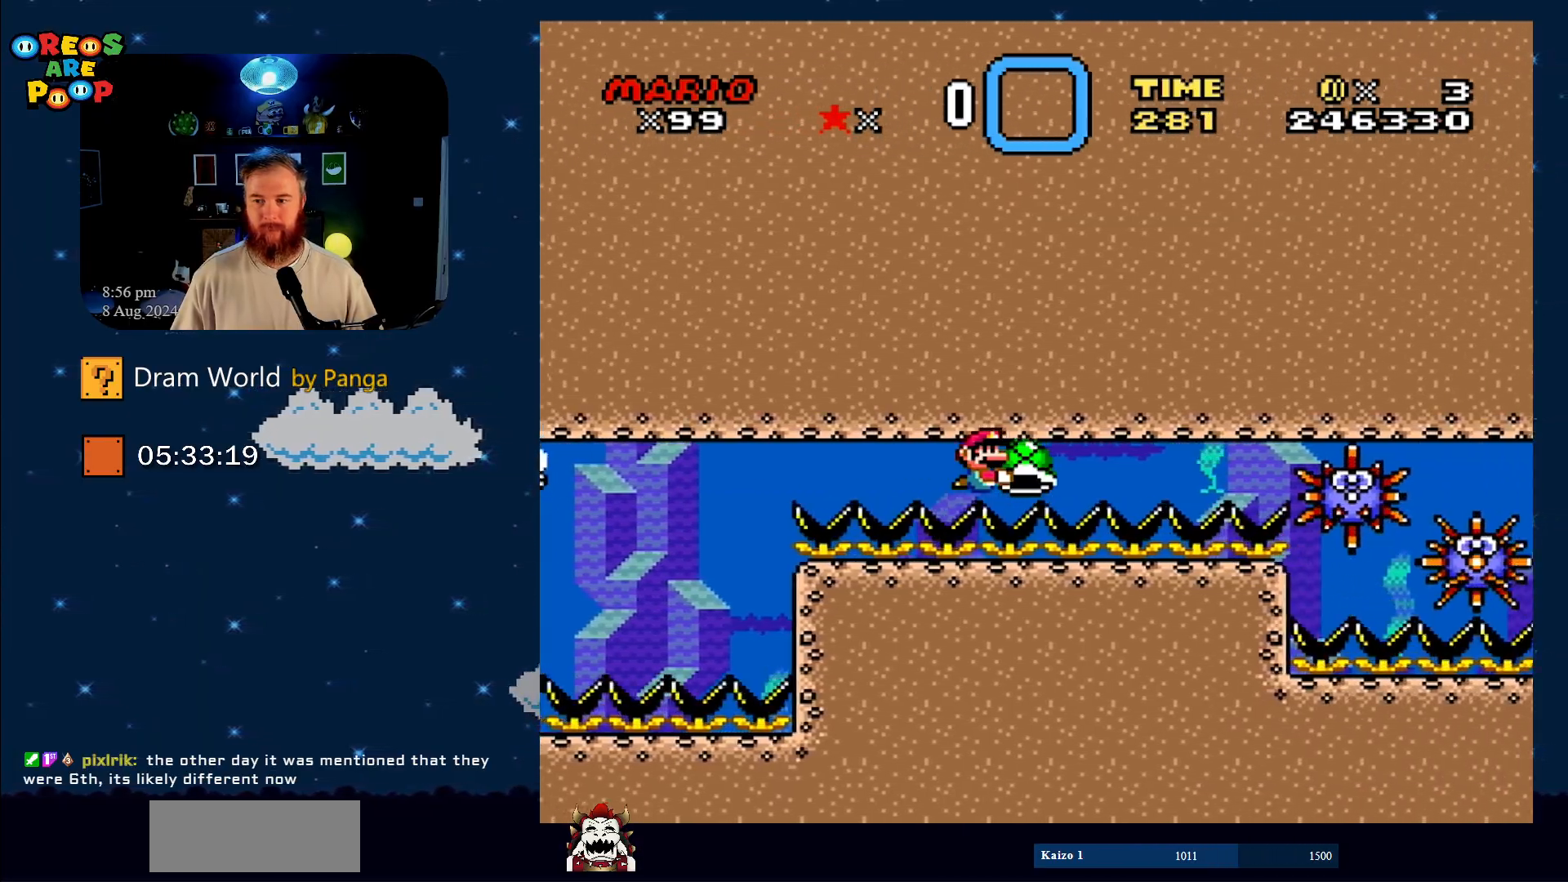
{"buttons": ["Y"], "events": []}
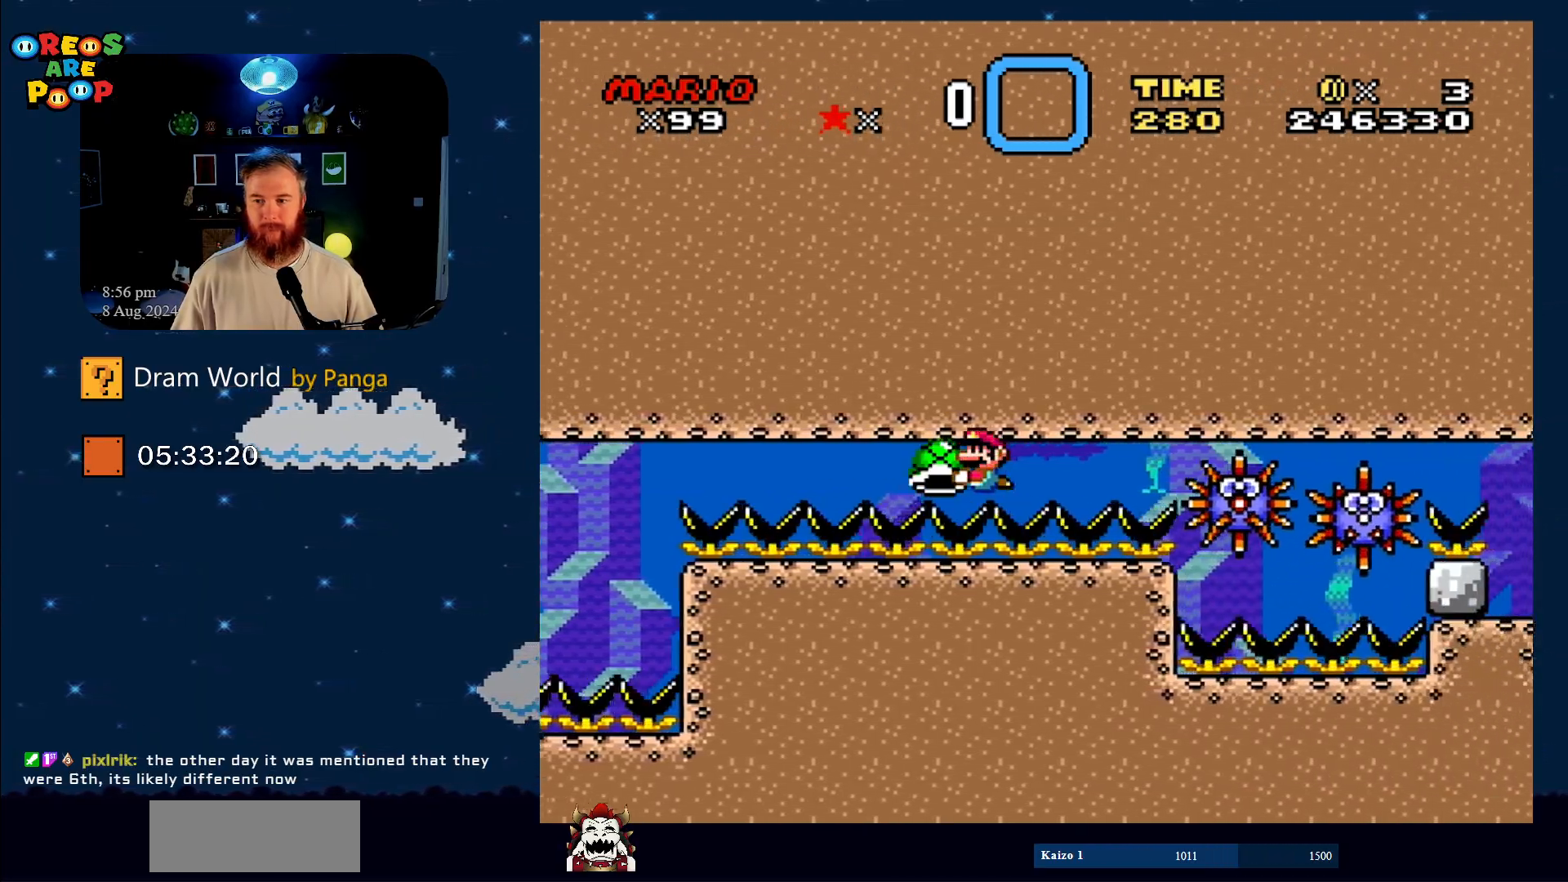
{"buttons": ["Y", "DPAD_LEFT"], "events": [[16, "DPAD_LEFT", "down"]]}
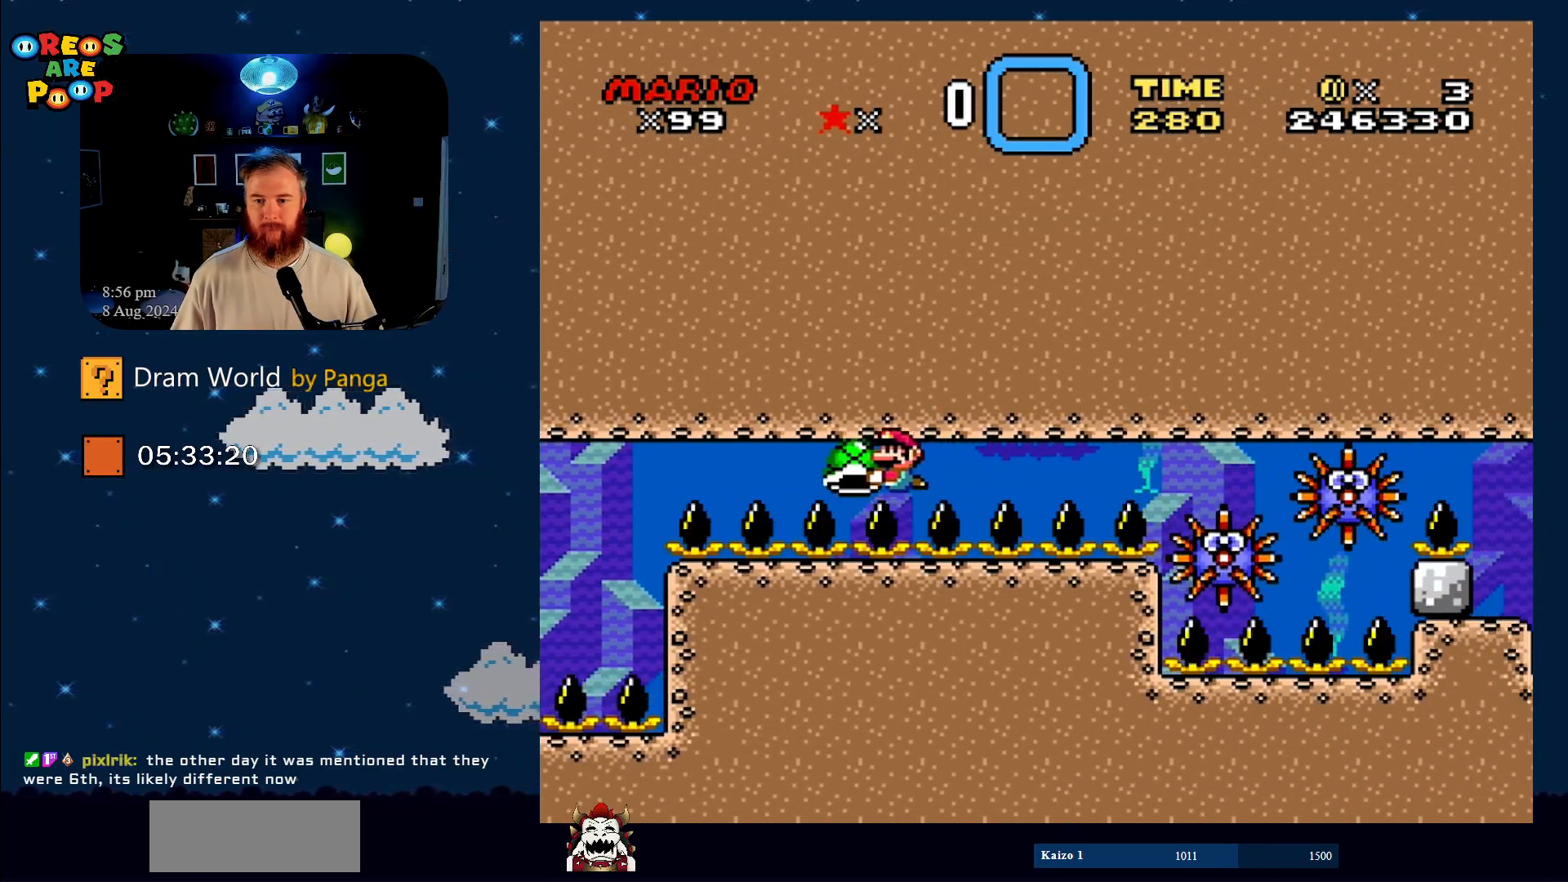
{"buttons": ["Y", "DPAD_RIGHT"], "events": [[217, "DPAD_UP", "down"], [284, "DPAD_LEFT", "up"], [284, "DPAD_UP", "up"], [351, "DPAD_RIGHT", "down"]]}